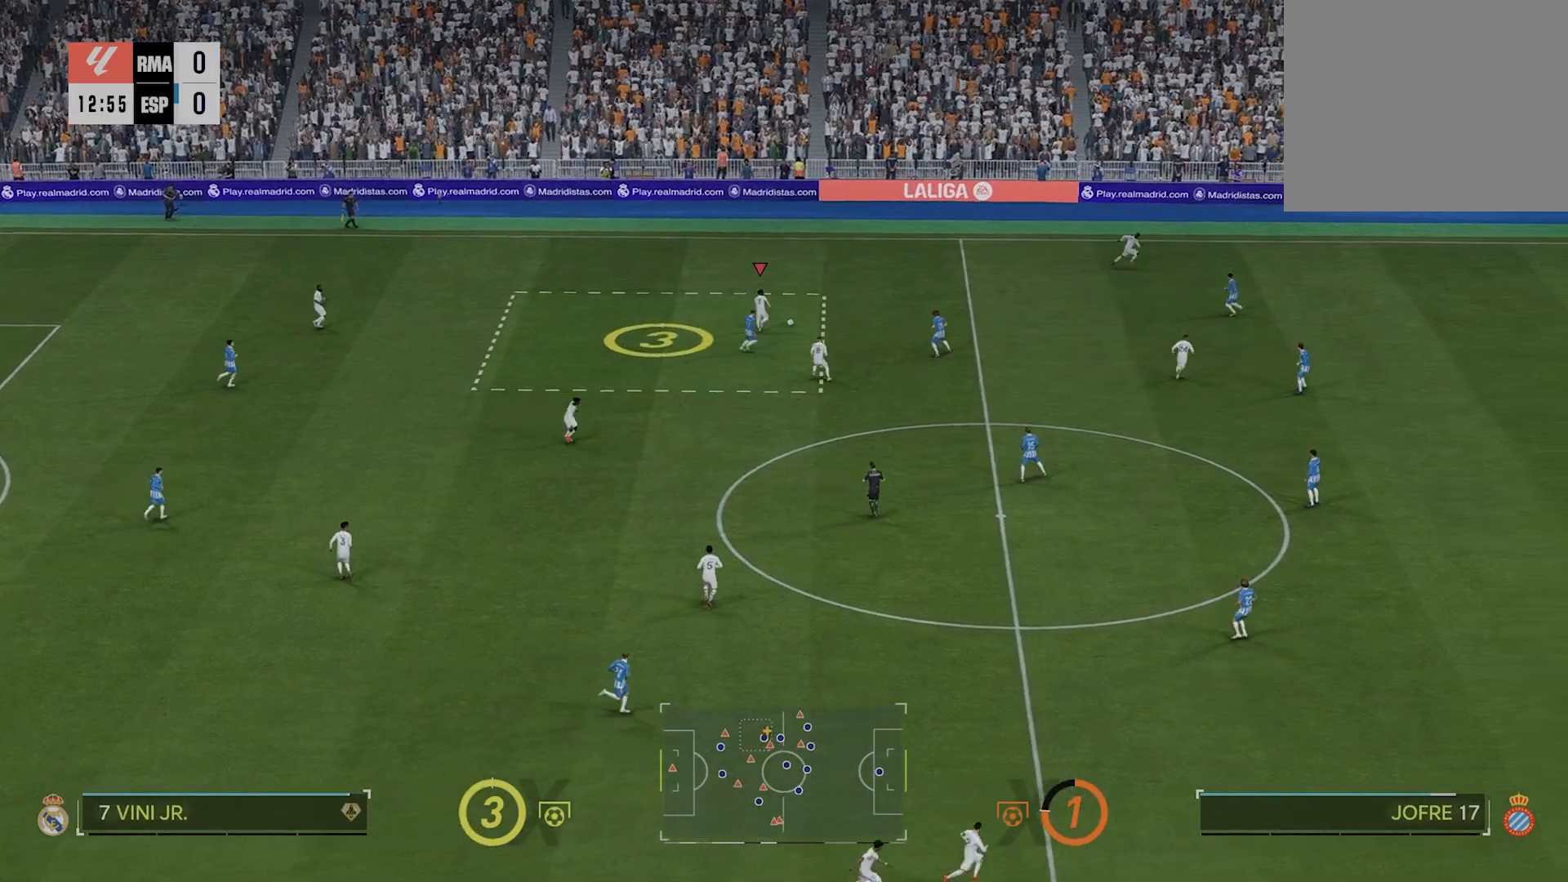
Gameplay with a controller (PlayStation layout); each line is a JSON object with the inputs held at the frame after it. "events" lists button and stick changes between this image and that frame as [ms after this image, input, new state], when the widget could be followed in between.
{"buttons": ["R2"], "left_stick": "up-right", "right_stick": "center", "events": [[80, "TRIANGLE", "down"], [280, "TRIANGLE", "up"]]}
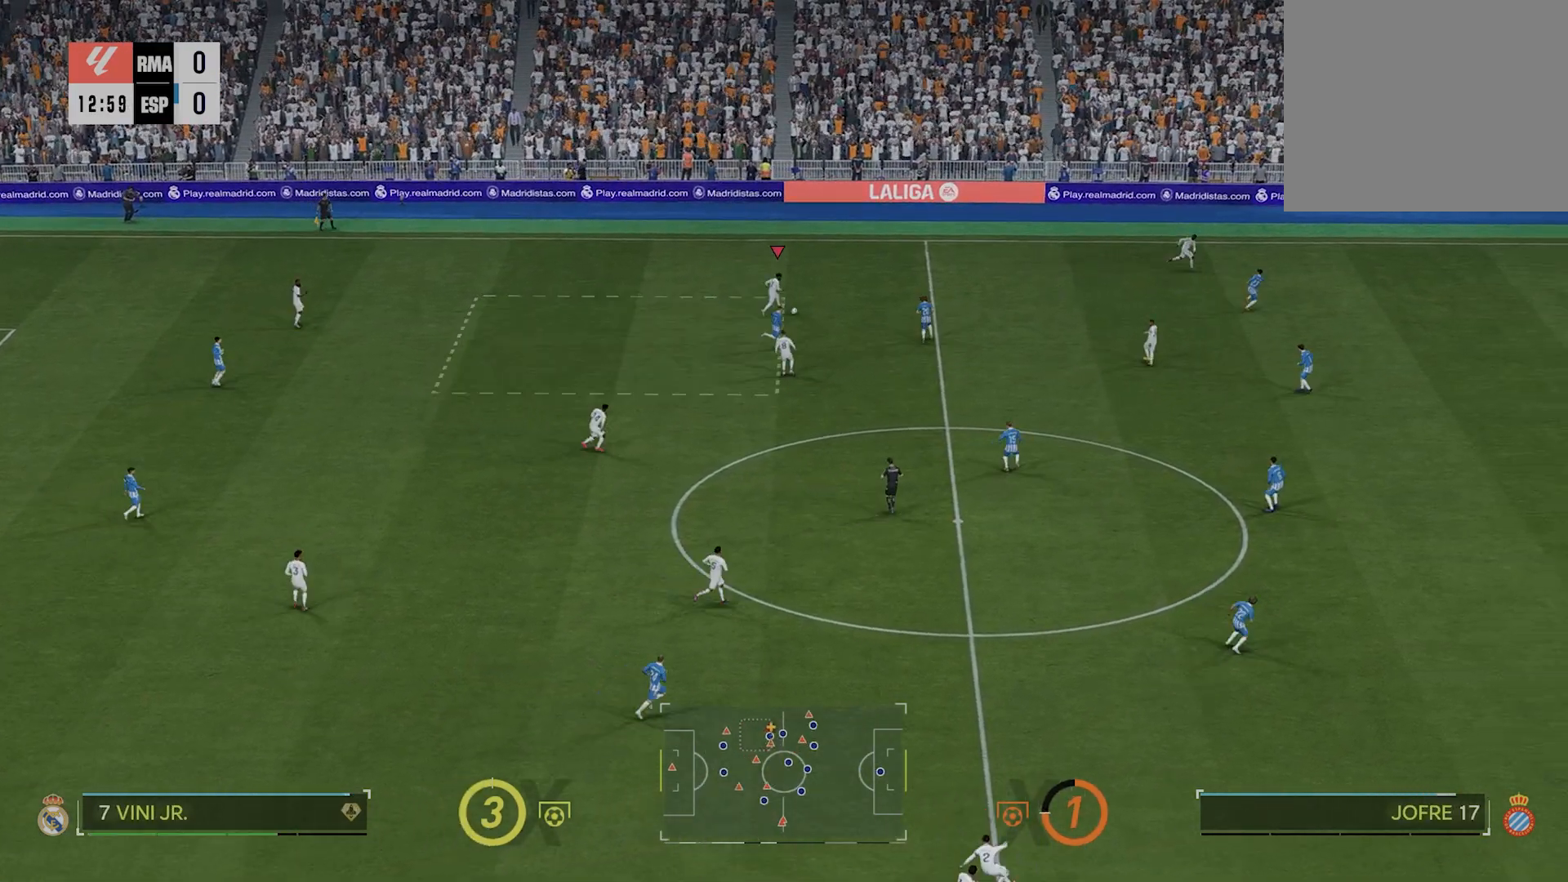
{"buttons": ["R2"], "left_stick": "up-right", "right_stick": "center", "events": []}
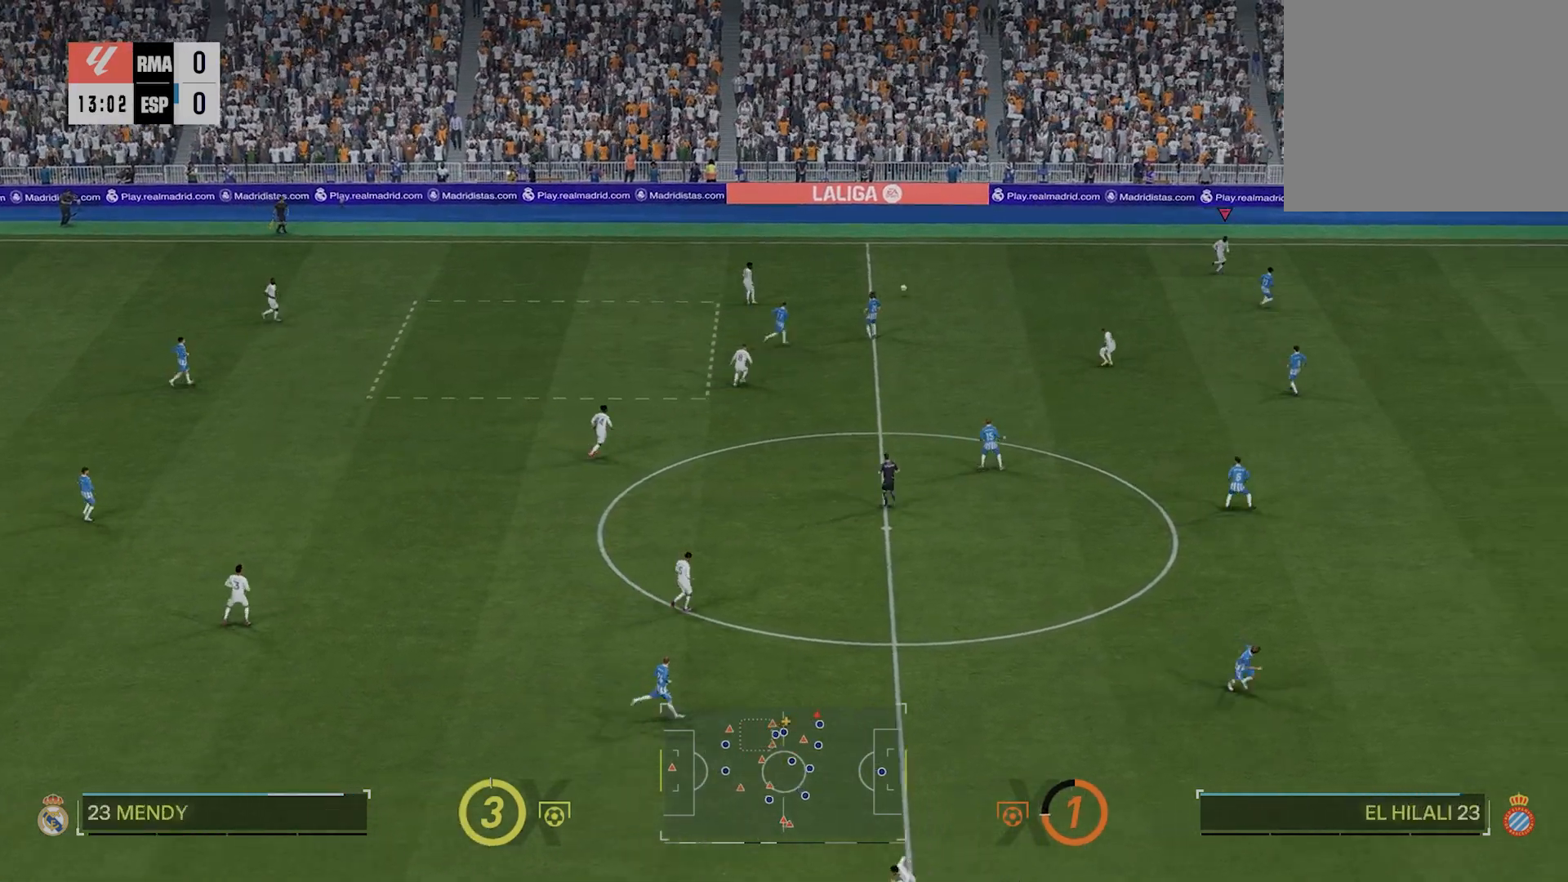
{"buttons": ["R1", "R2"], "left_stick": "right", "right_stick": "center", "events": [[20, "left_stick", "right"], [420, "R1", "down"]]}
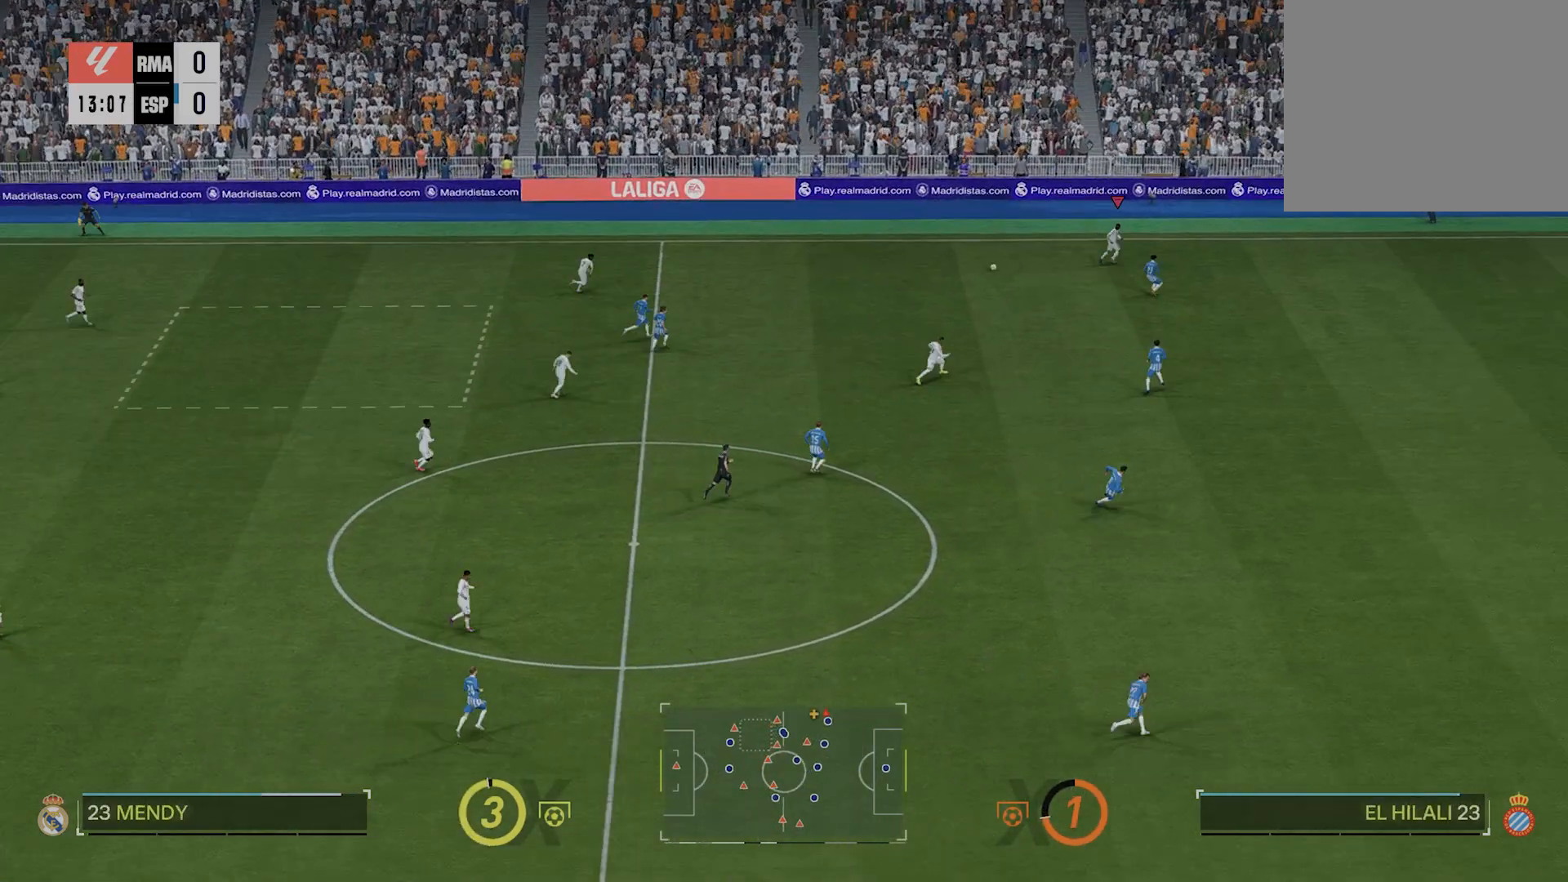
{"buttons": ["R2"], "left_stick": "right", "right_stick": "center", "events": [[220, "R1", "up"]]}
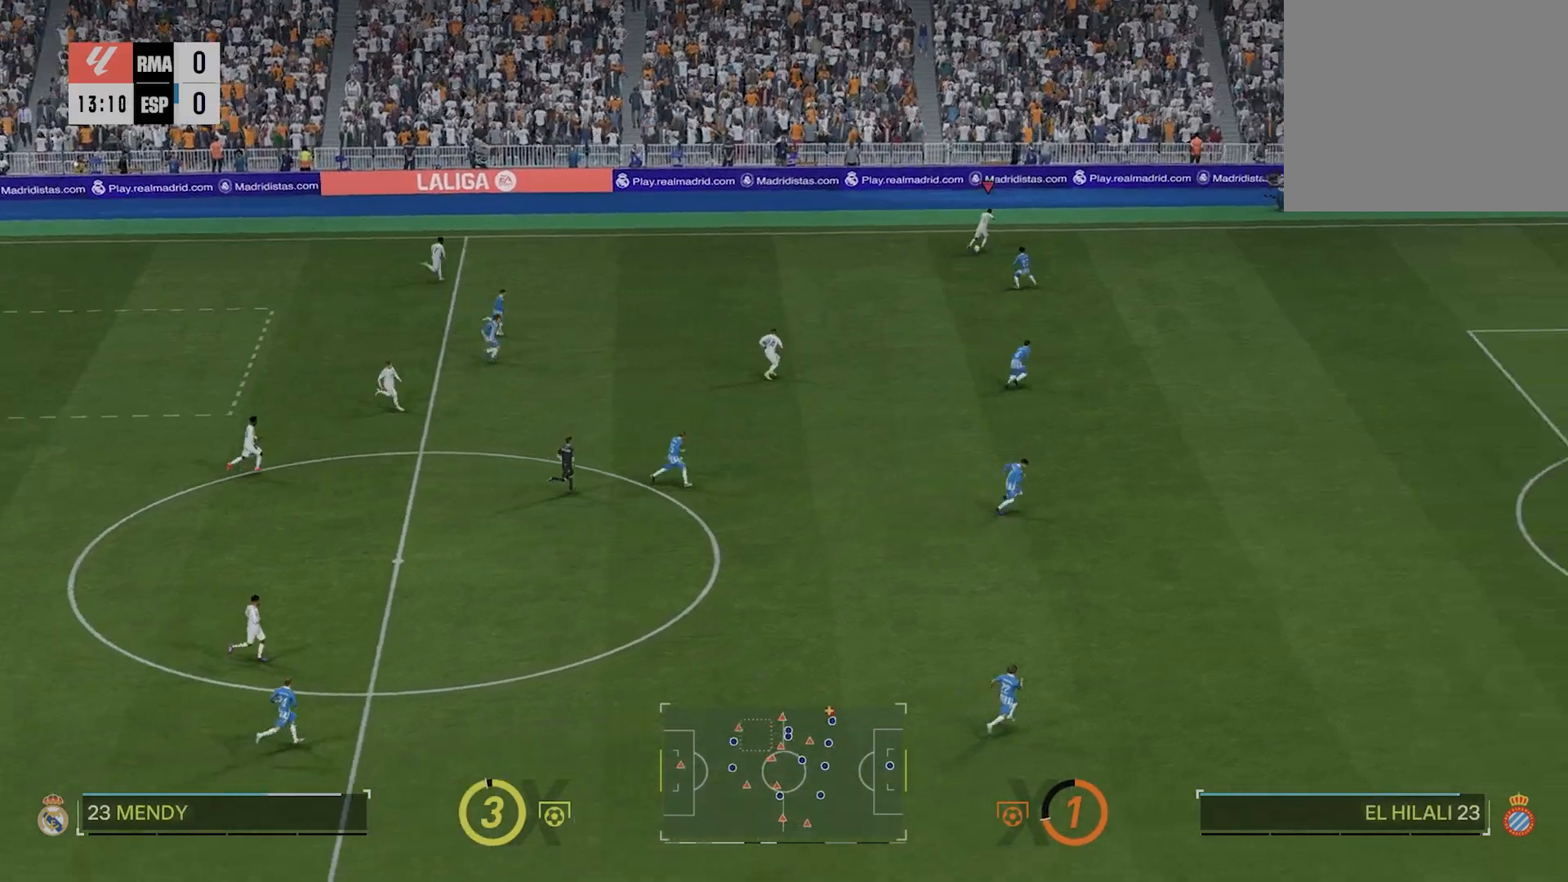
{"buttons": ["R2"], "left_stick": "right", "right_stick": "center", "events": []}
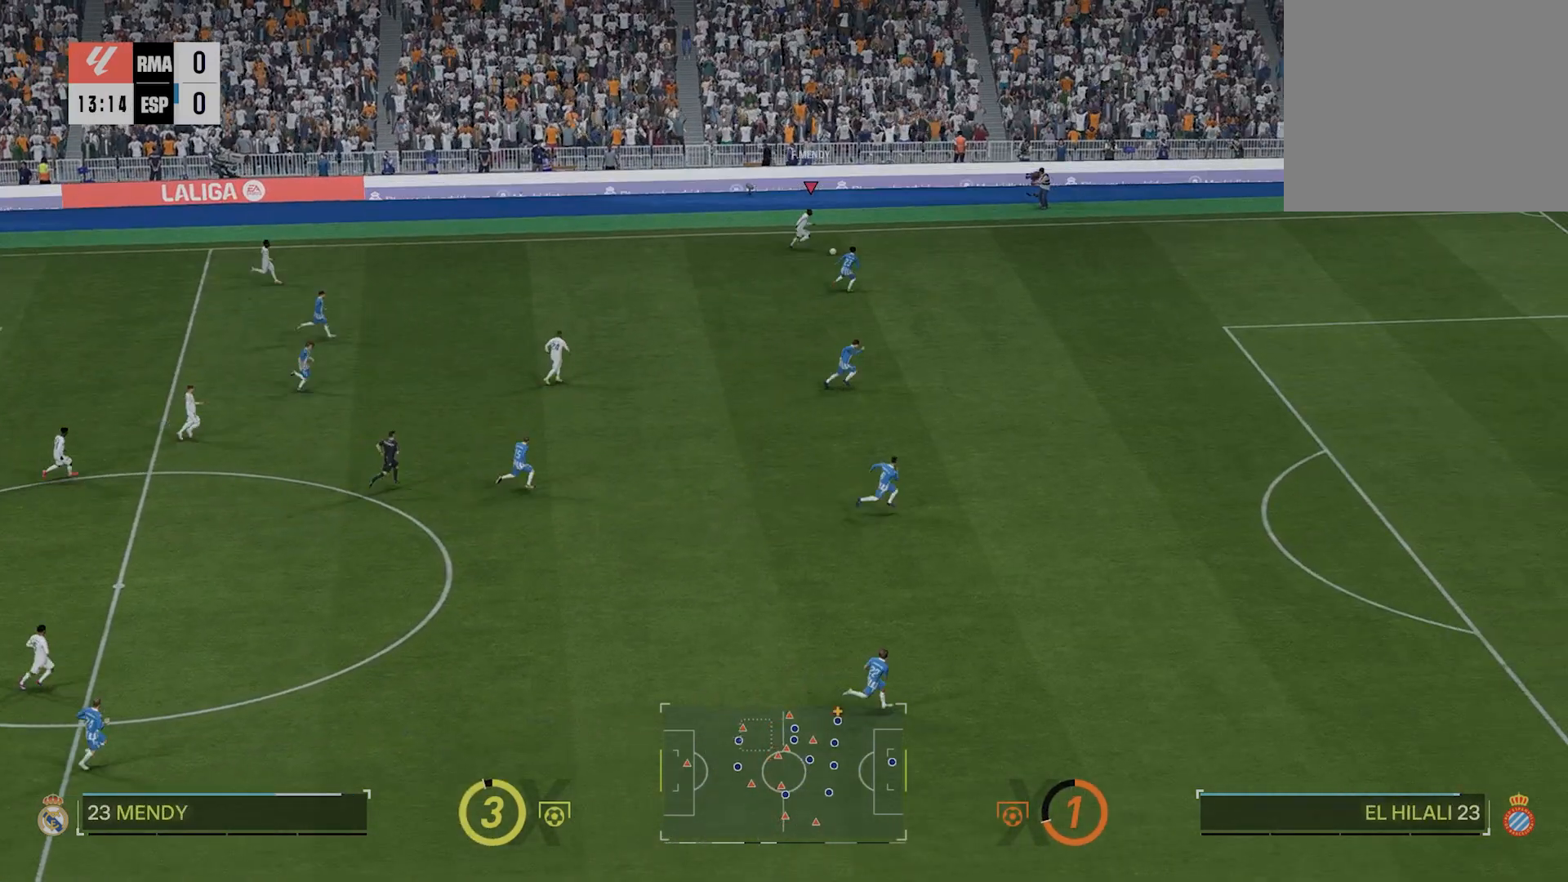
{"buttons": [], "left_stick": "up-right", "right_stick": "right", "events": [[320, "left_stick", "up-right"], [500, "R2", "up"], [500, "right_stick", "right"]]}
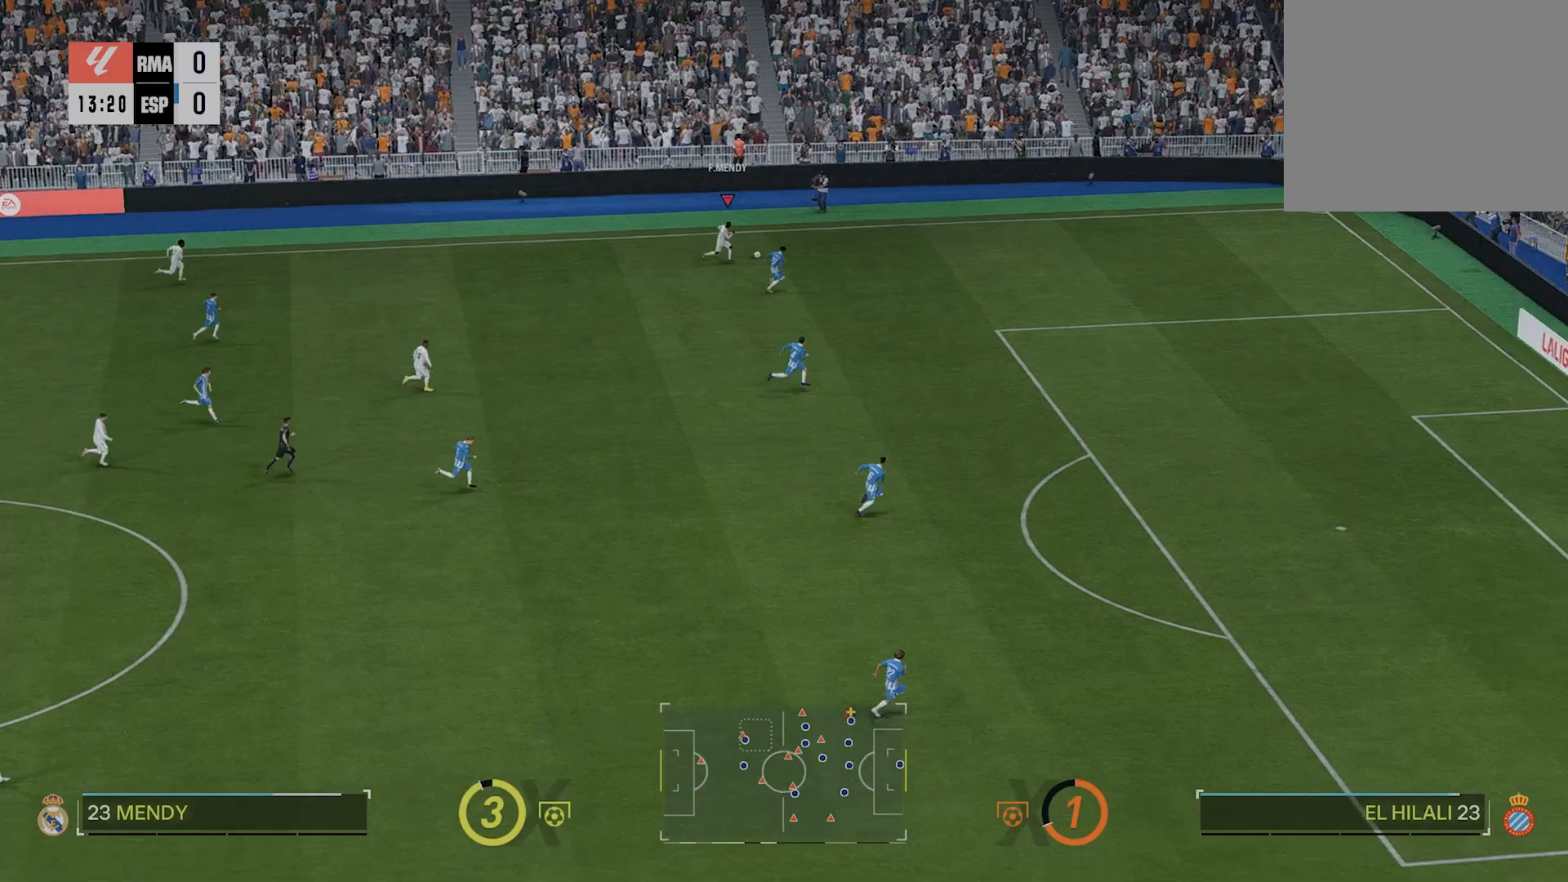
{"buttons": ["R2"], "left_stick": "right", "right_stick": "center", "events": [[40, "right_stick", "left"], [180, "left_stick", "right"], [180, "right_stick", "center"], [500, "R2", "down"]]}
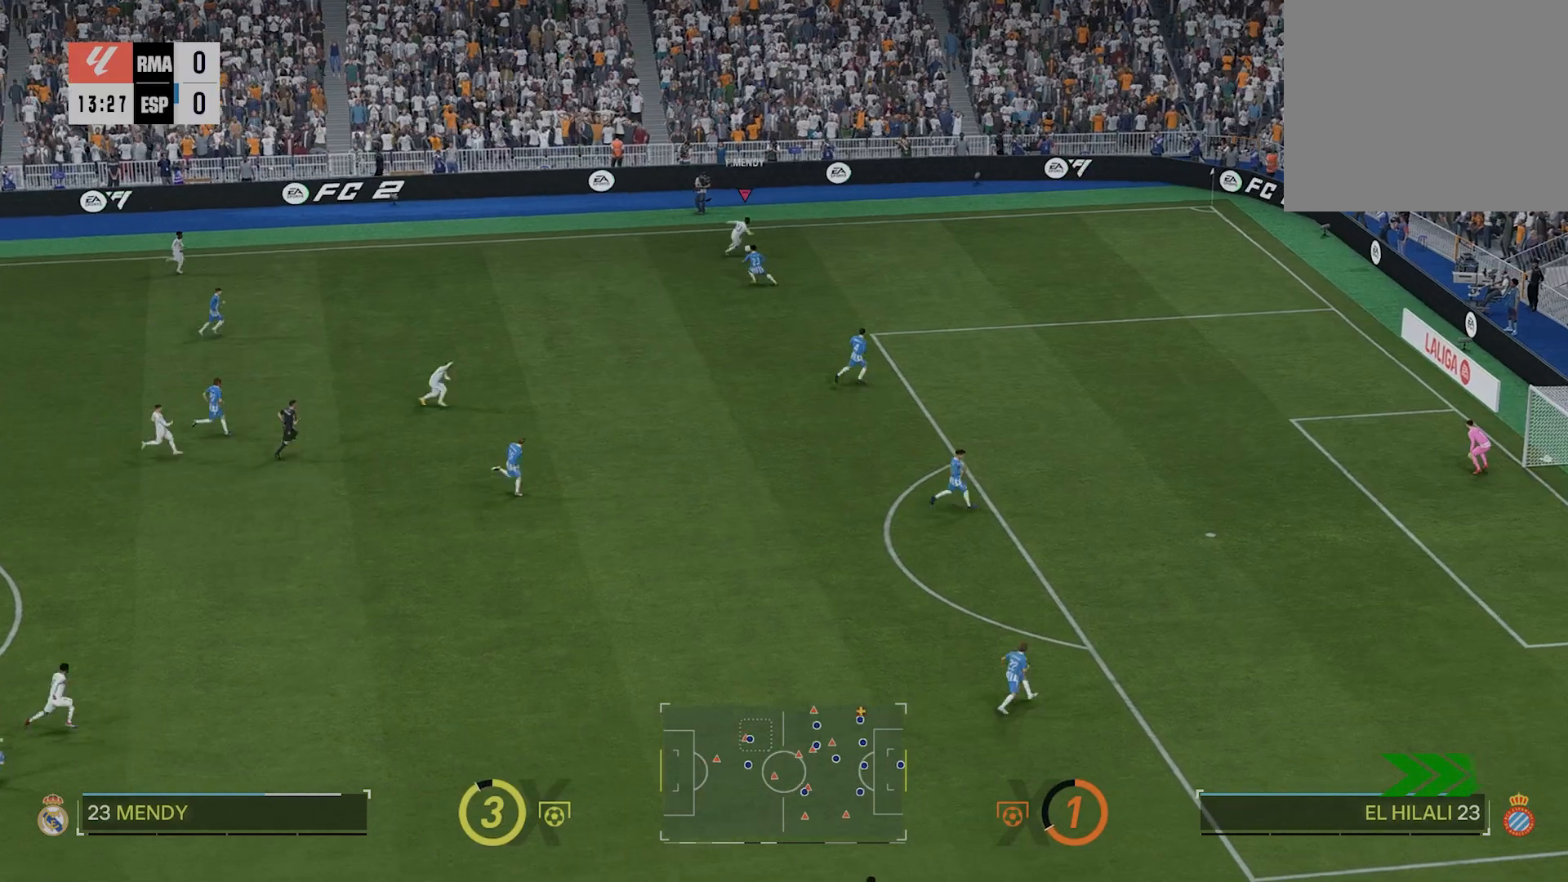
{"buttons": ["R2"], "left_stick": "right", "right_stick": "center", "events": []}
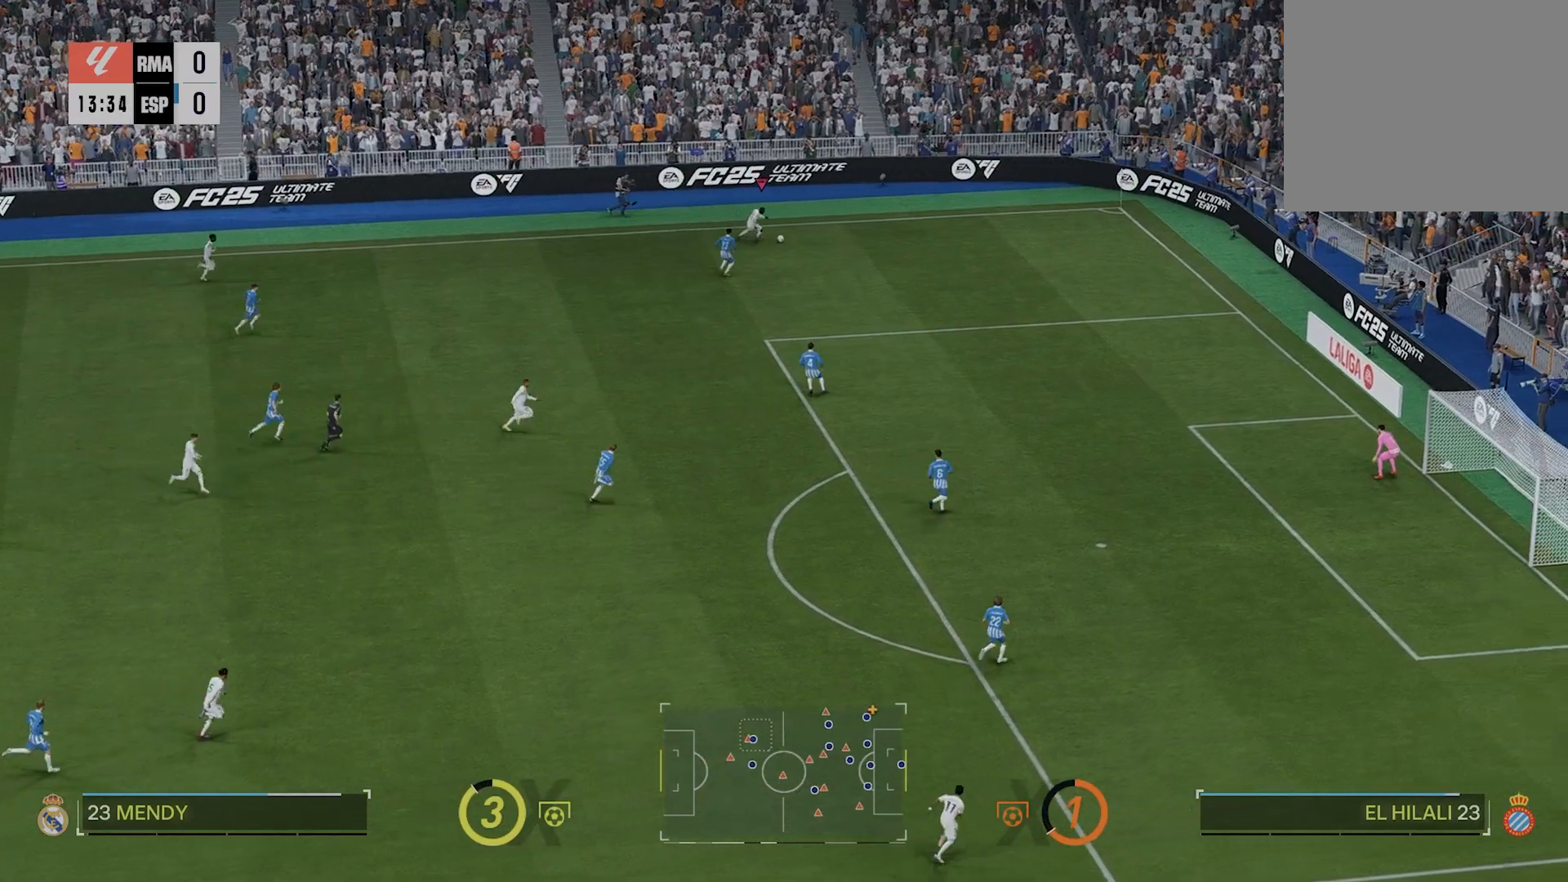
{"buttons": ["R2"], "left_stick": "down-right", "right_stick": "center", "events": [[320, "left_stick", "down-right"]]}
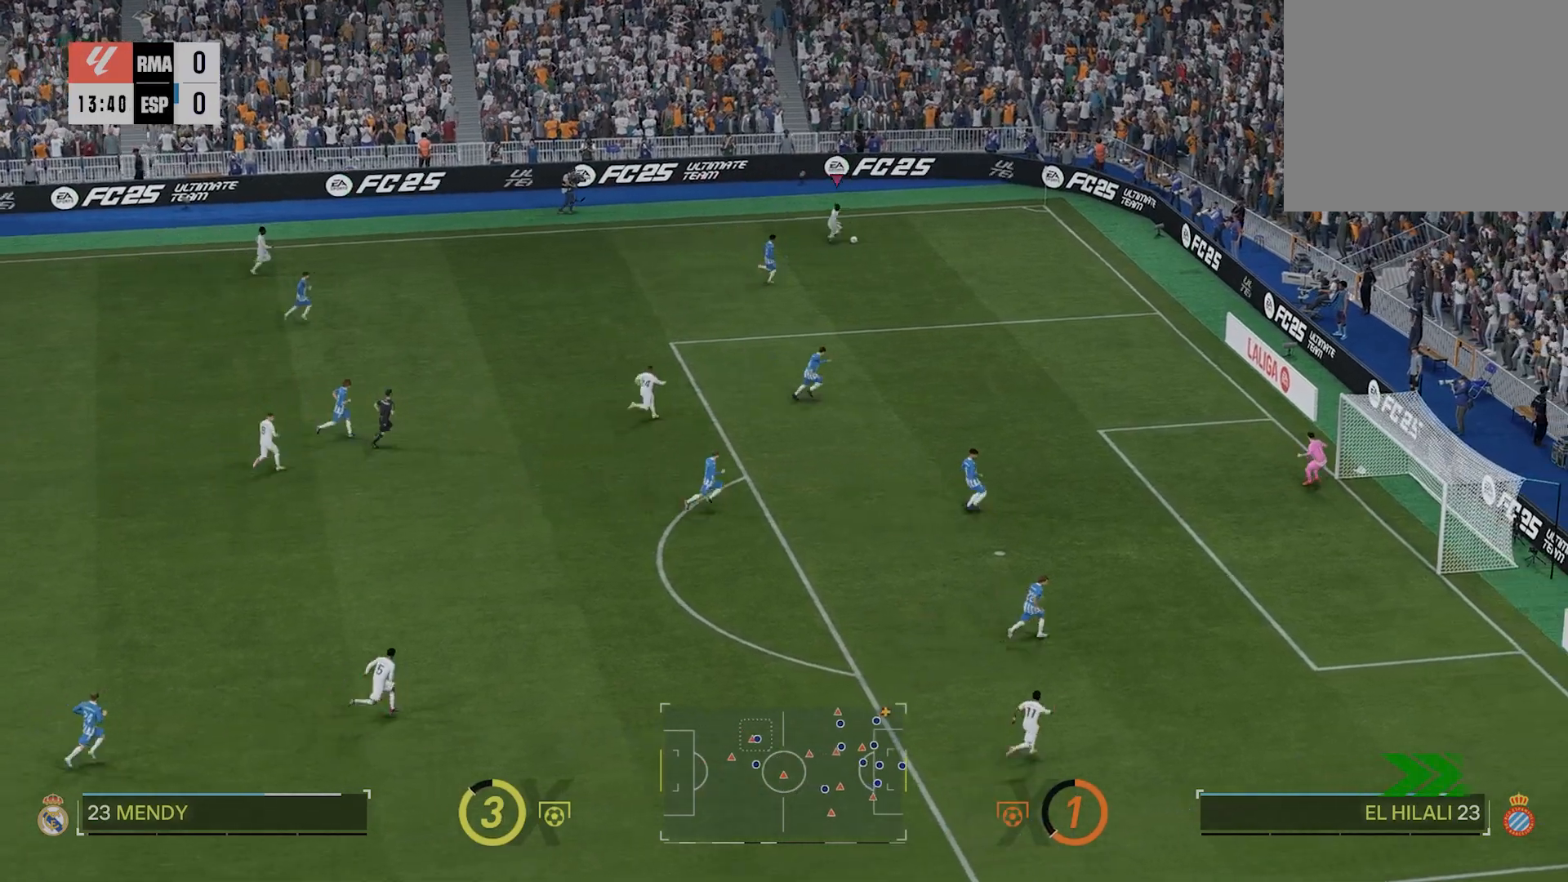
{"buttons": [], "left_stick": "down", "right_stick": "center", "events": [[20, "R2", "up"], [60, "left_stick", "down"], [200, "SQUARE", "down"], [320, "SQUARE", "up"]]}
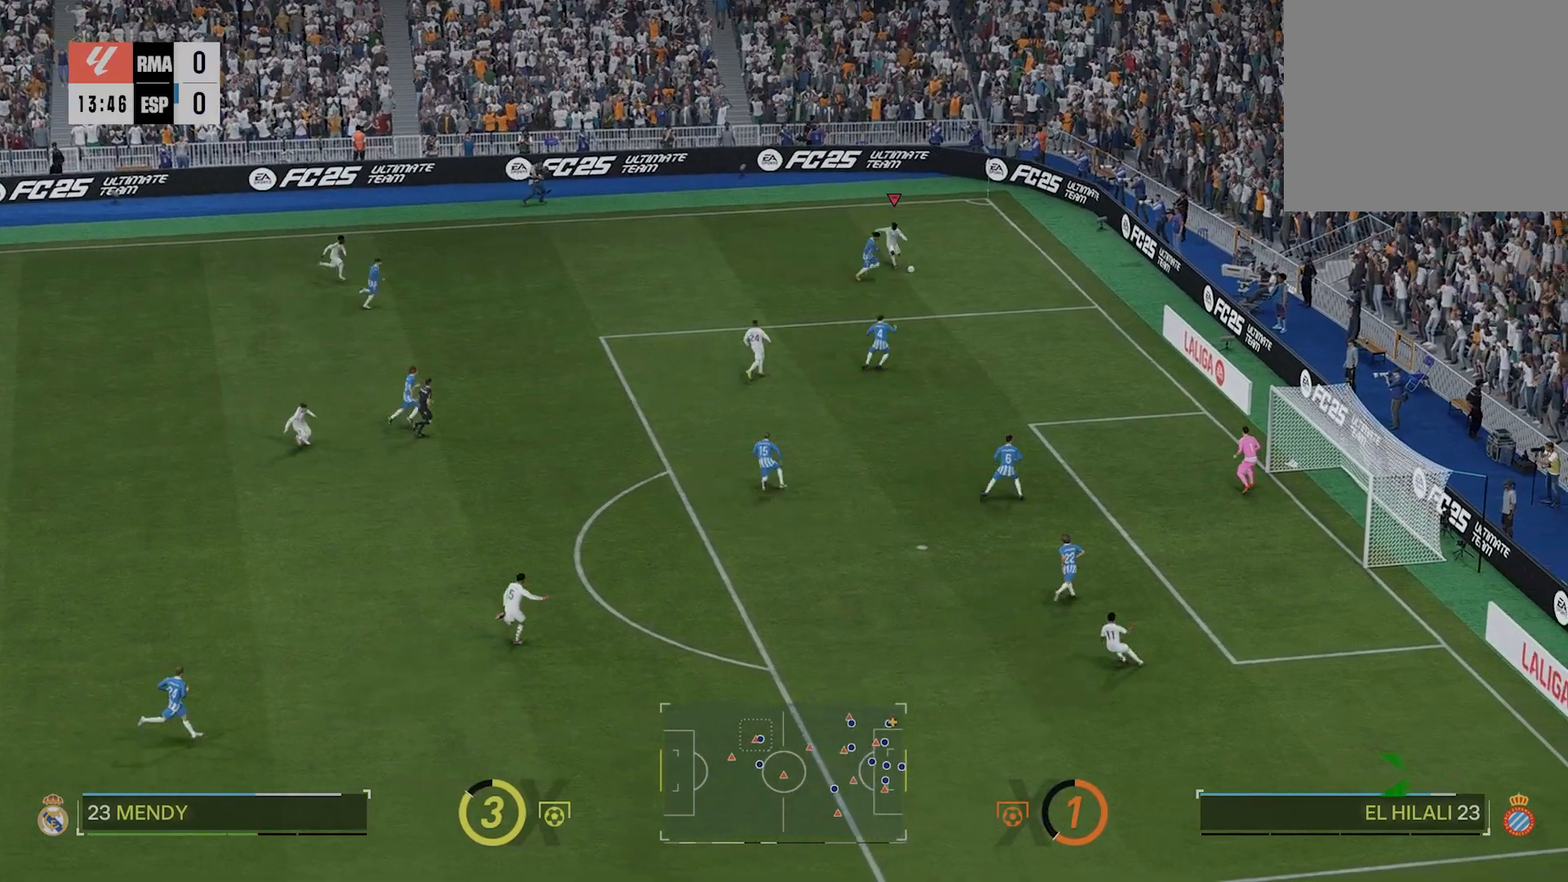
{"buttons": ["CIRCLE"], "left_stick": "up-right", "right_stick": "center", "events": [[360, "left_stick", "up-right"], [500, "CIRCLE", "down"]]}
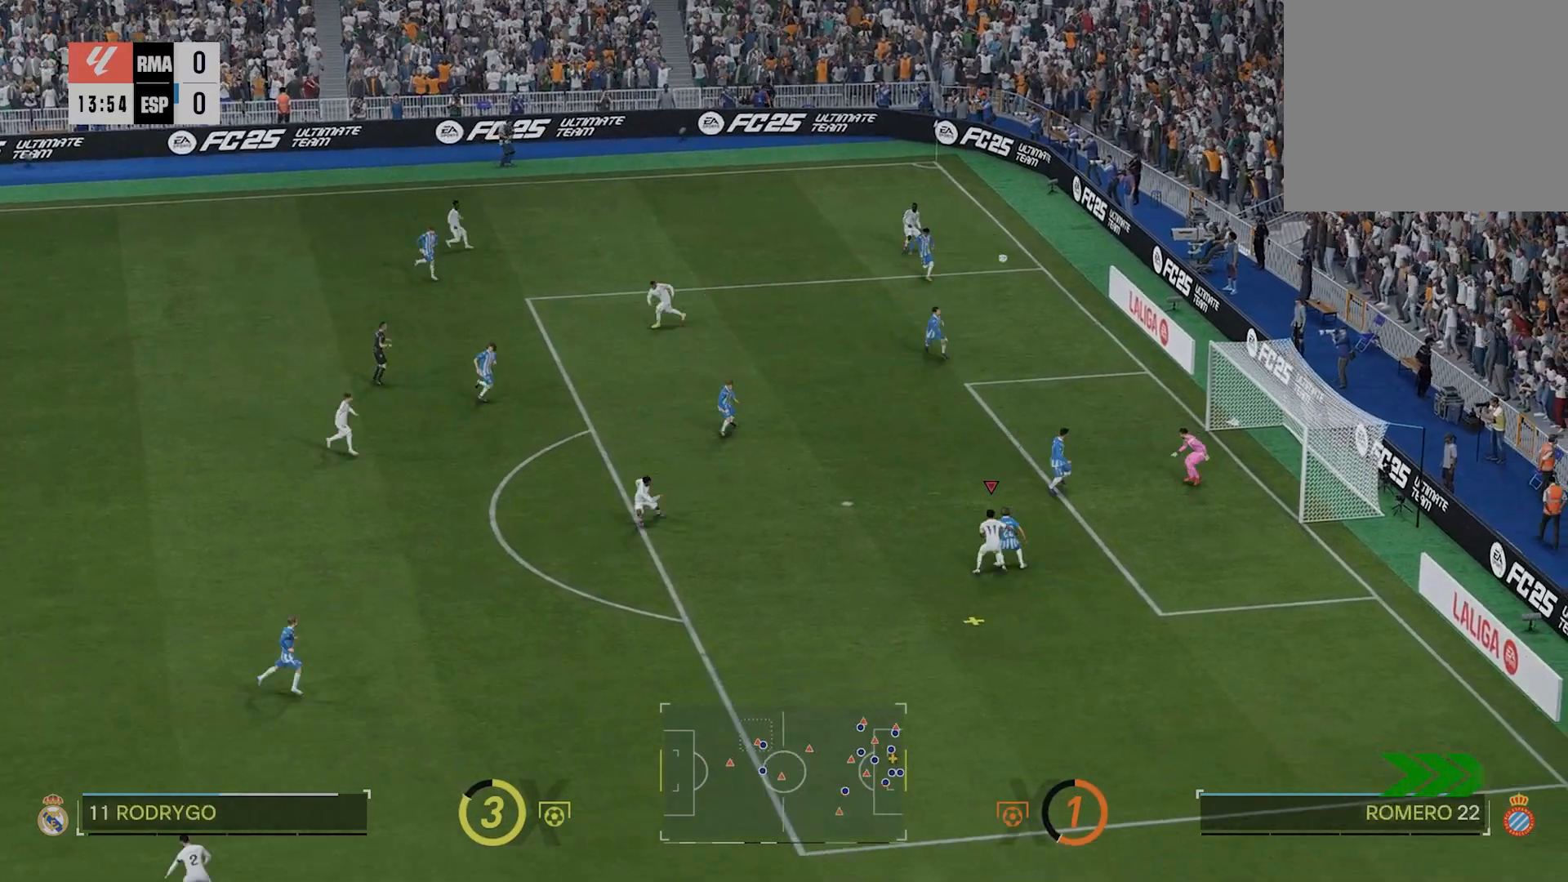
{"buttons": [], "left_stick": "up-right", "right_stick": "center", "events": [[140, "CIRCLE", "up"]]}
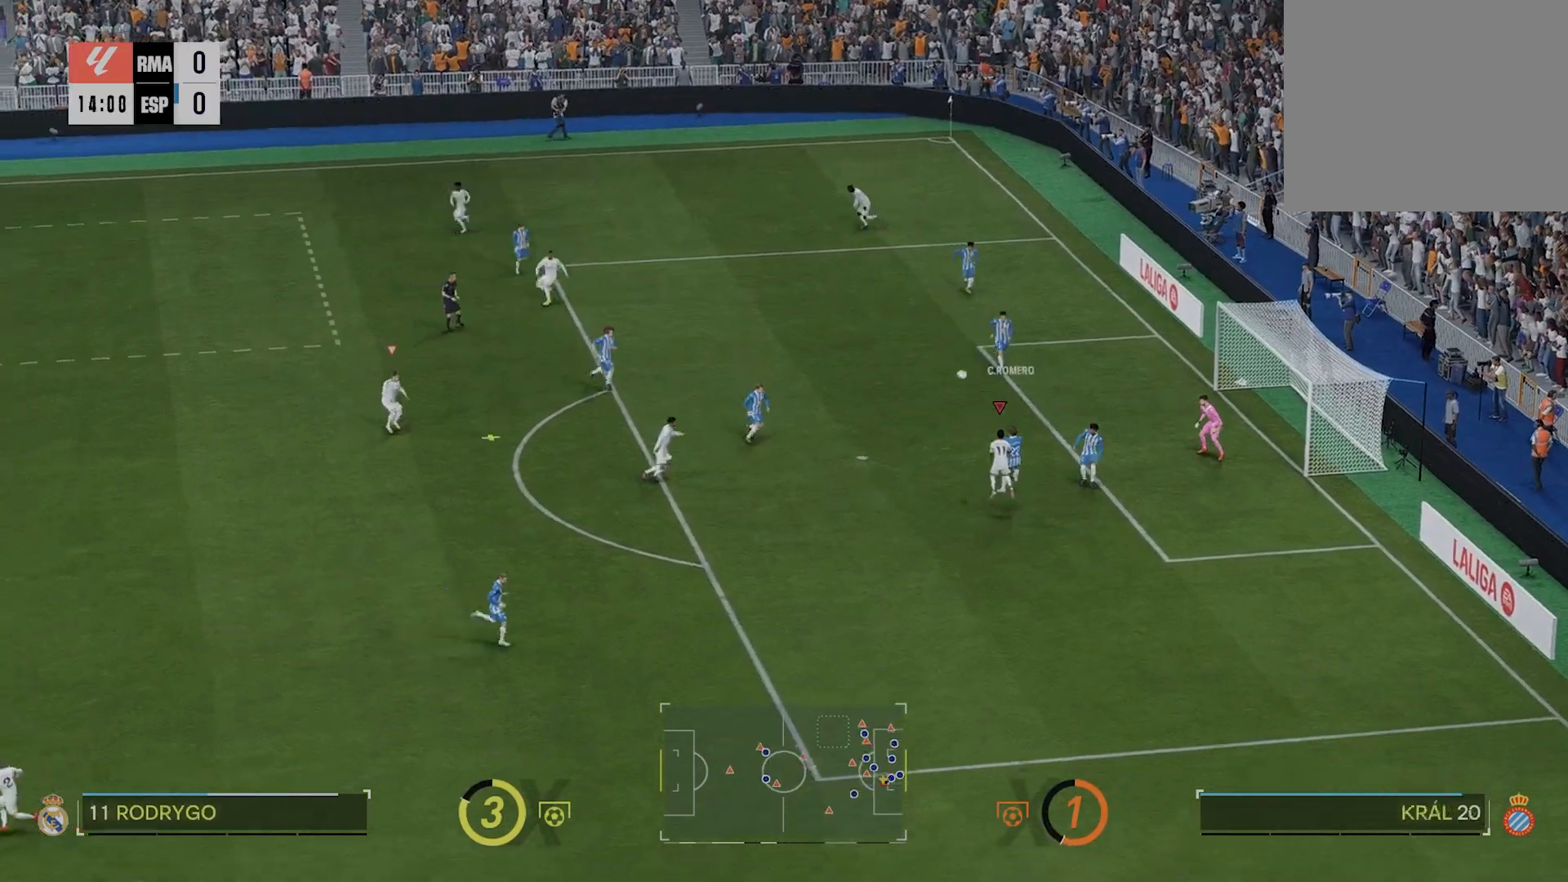
{"buttons": ["L1", "R2"], "left_stick": "right", "right_stick": "center", "events": [[220, "R2", "down"], [340, "left_stick", "right"], [420, "CROSS", "down"], [480, "CROSS", "up"], [500, "L1", "down"]]}
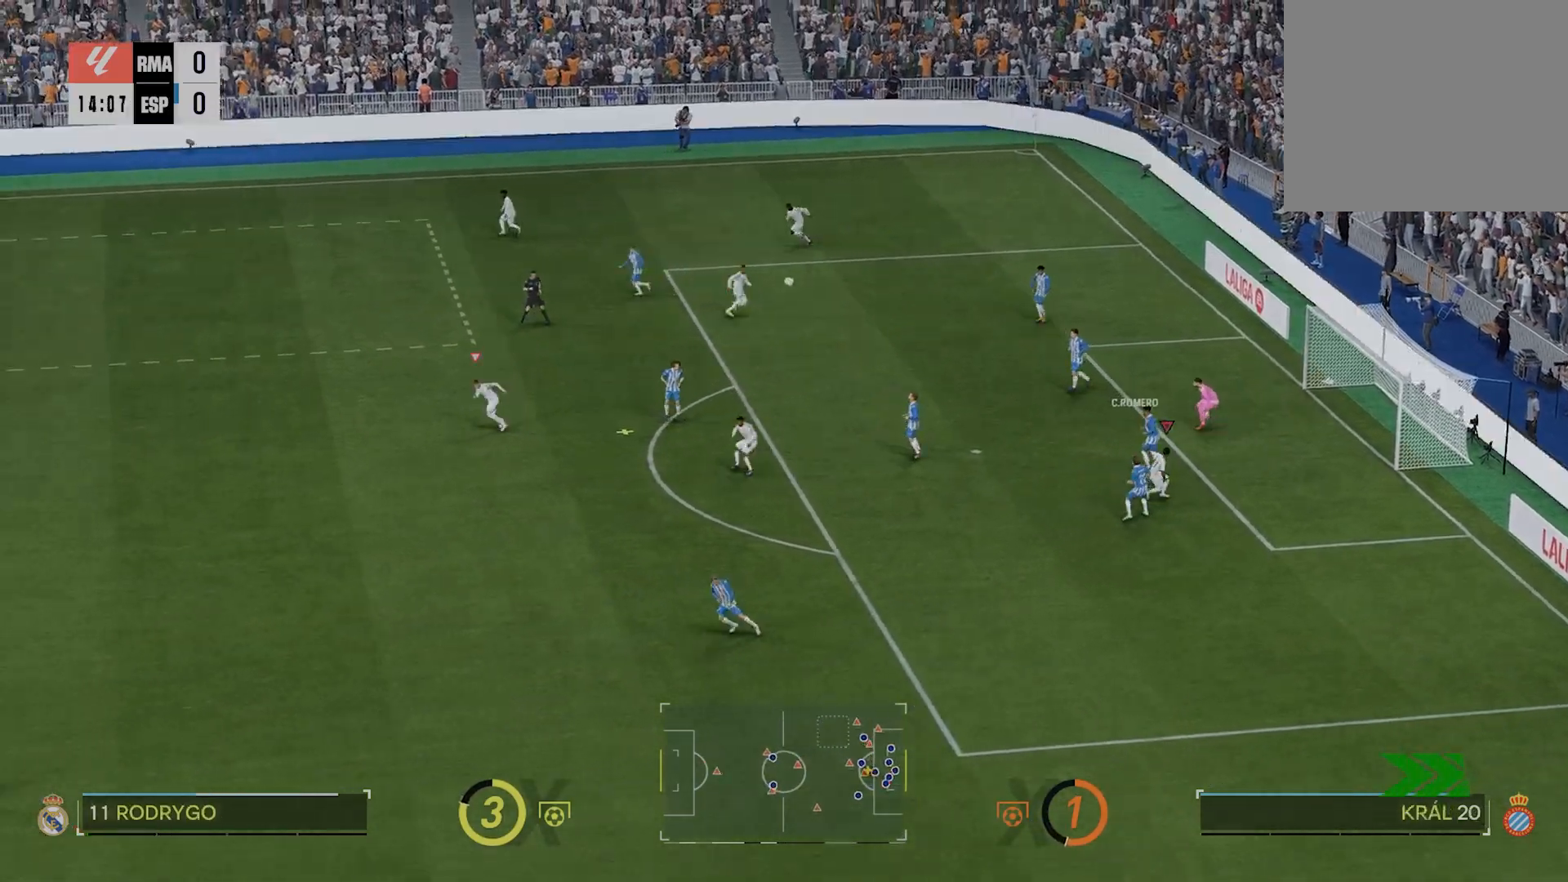
{"buttons": ["R1", "R2"], "left_stick": "down", "right_stick": "center", "events": [[20, "left_stick", "down-right"], [80, "L1", "up"], [240, "R1", "down"], [300, "left_stick", "down"]]}
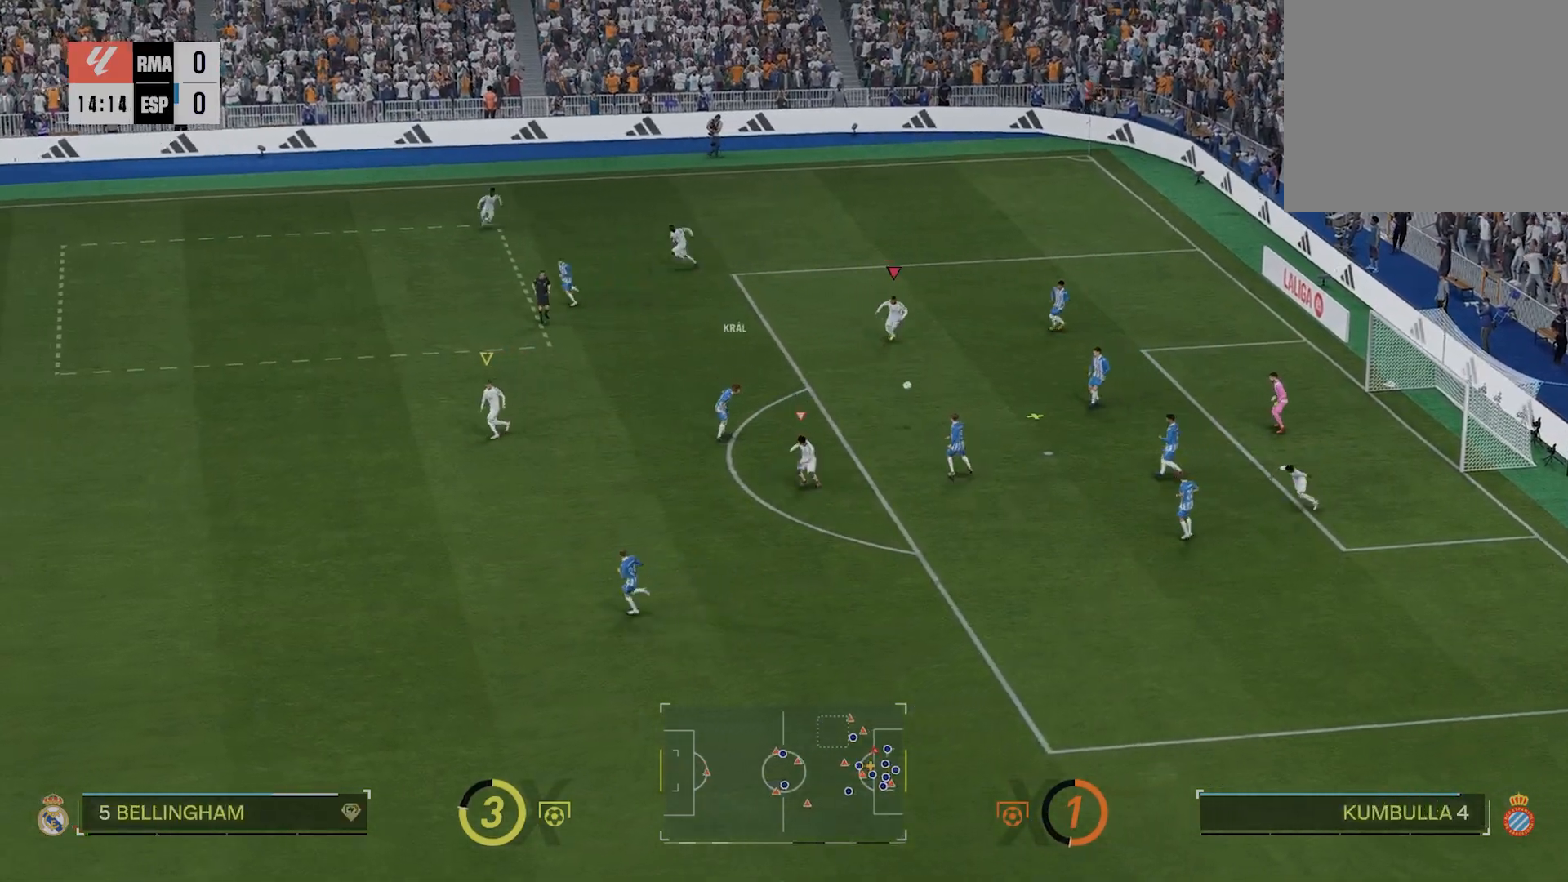
{"buttons": ["CIRCLE", "R2"], "left_stick": "down", "right_stick": "center", "events": [[180, "R1", "up"], [480, "CIRCLE", "down"]]}
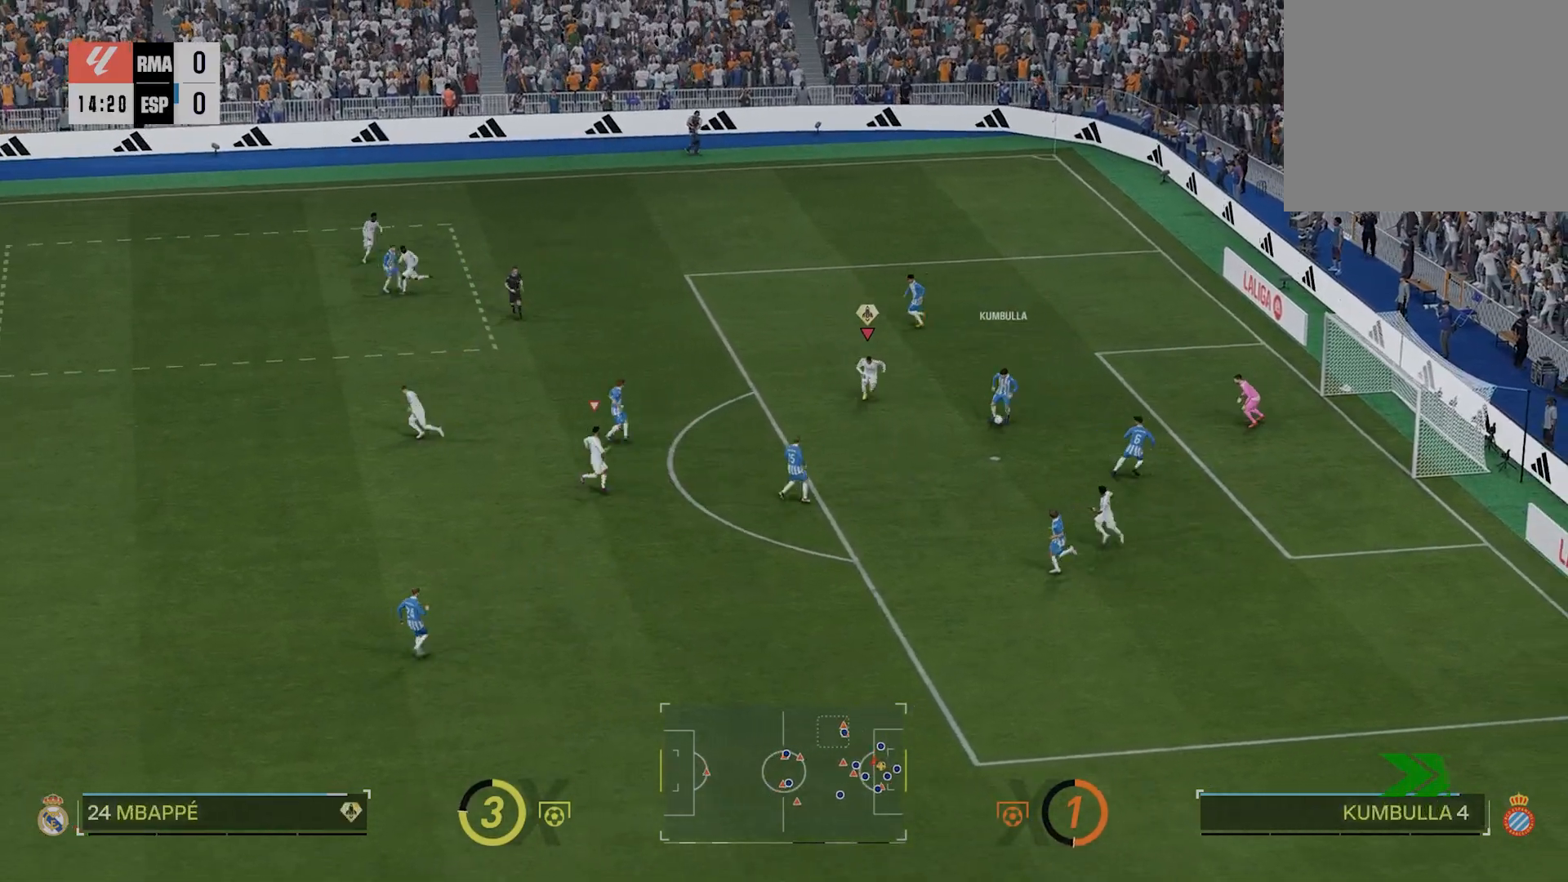
{"buttons": ["R2"], "left_stick": "up", "right_stick": "center", "events": [[20, "CIRCLE", "up"], [220, "R1", "down"], [280, "left_stick", "up-right"], [340, "left_stick", "up"], [480, "R1", "up"]]}
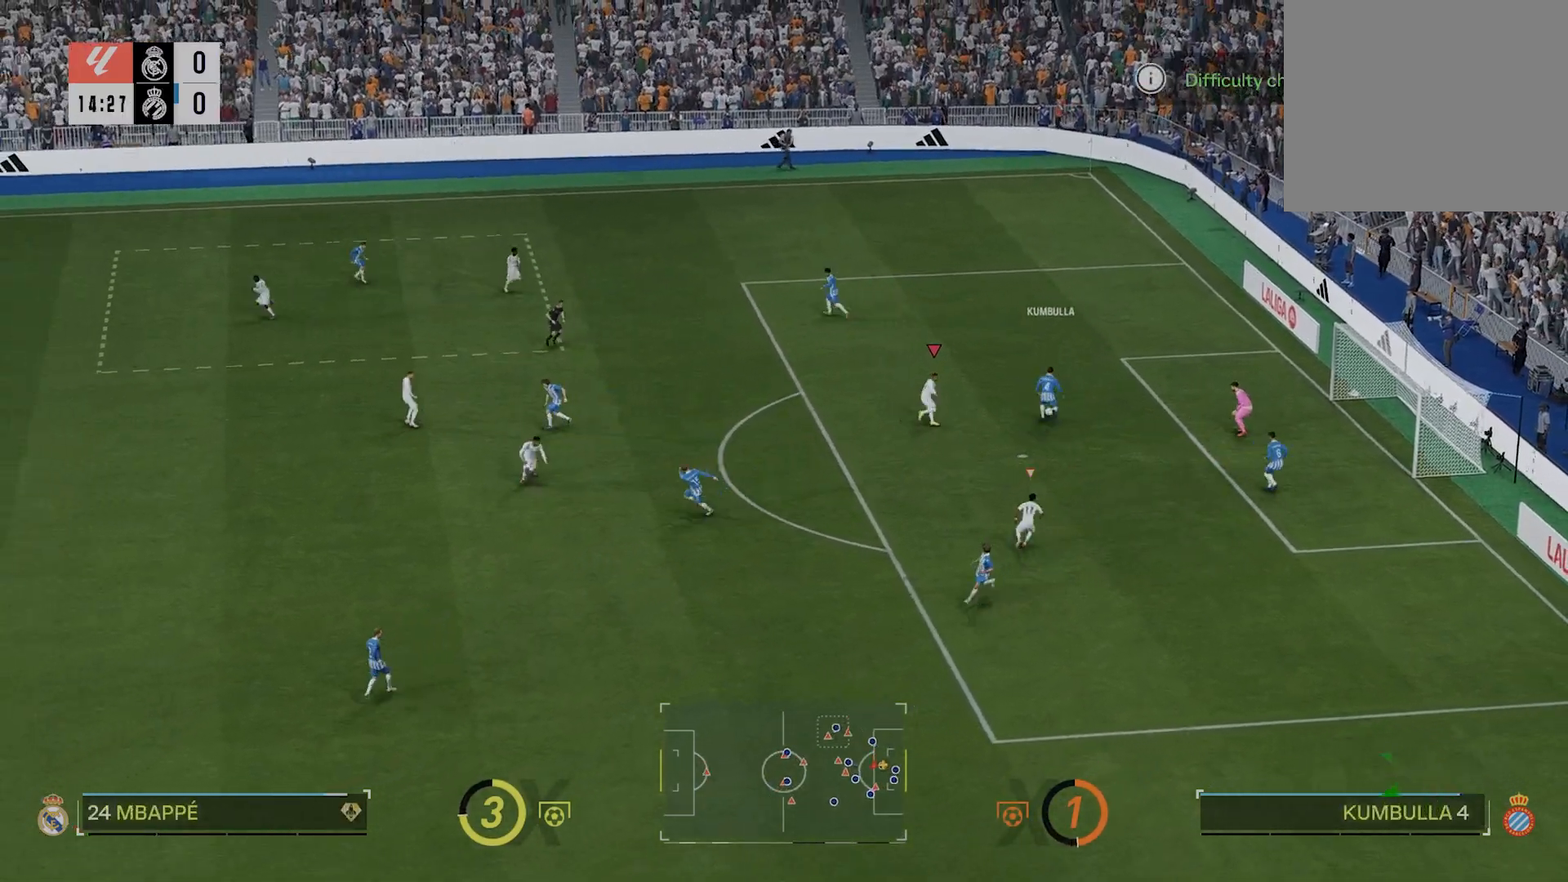
{"buttons": ["R1", "R2"], "left_stick": "up-right", "right_stick": "center", "events": [[160, "CIRCLE", "down"], [240, "CIRCLE", "up"], [320, "L1", "down"], [360, "L1", "up"], [460, "left_stick", "up-right"], [480, "R1", "down"]]}
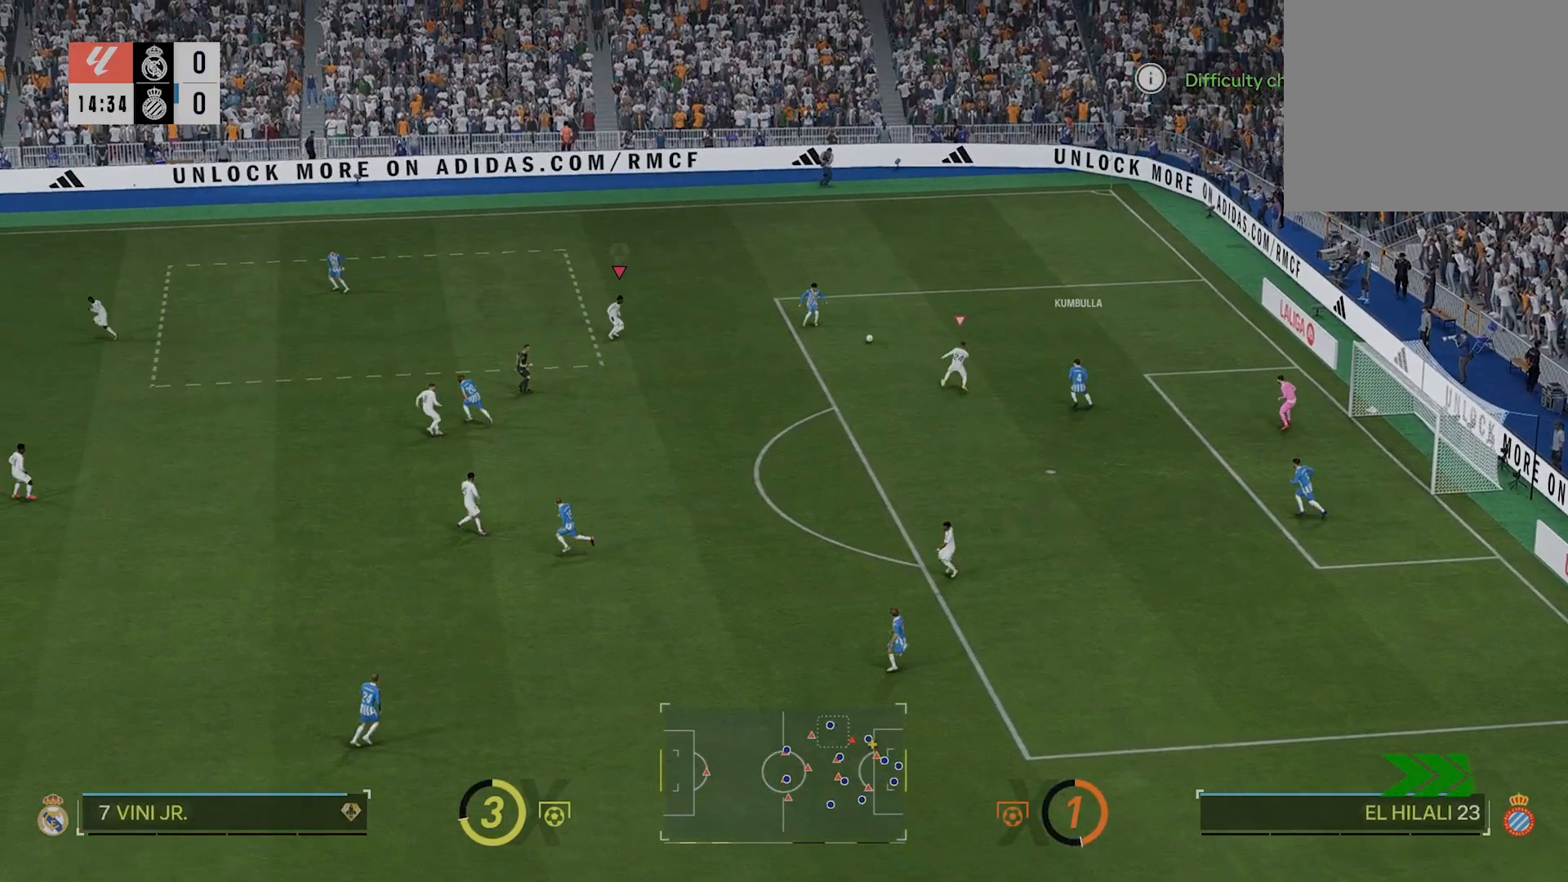
{"buttons": ["R1", "R2"], "left_stick": "up-right", "right_stick": "center", "events": []}
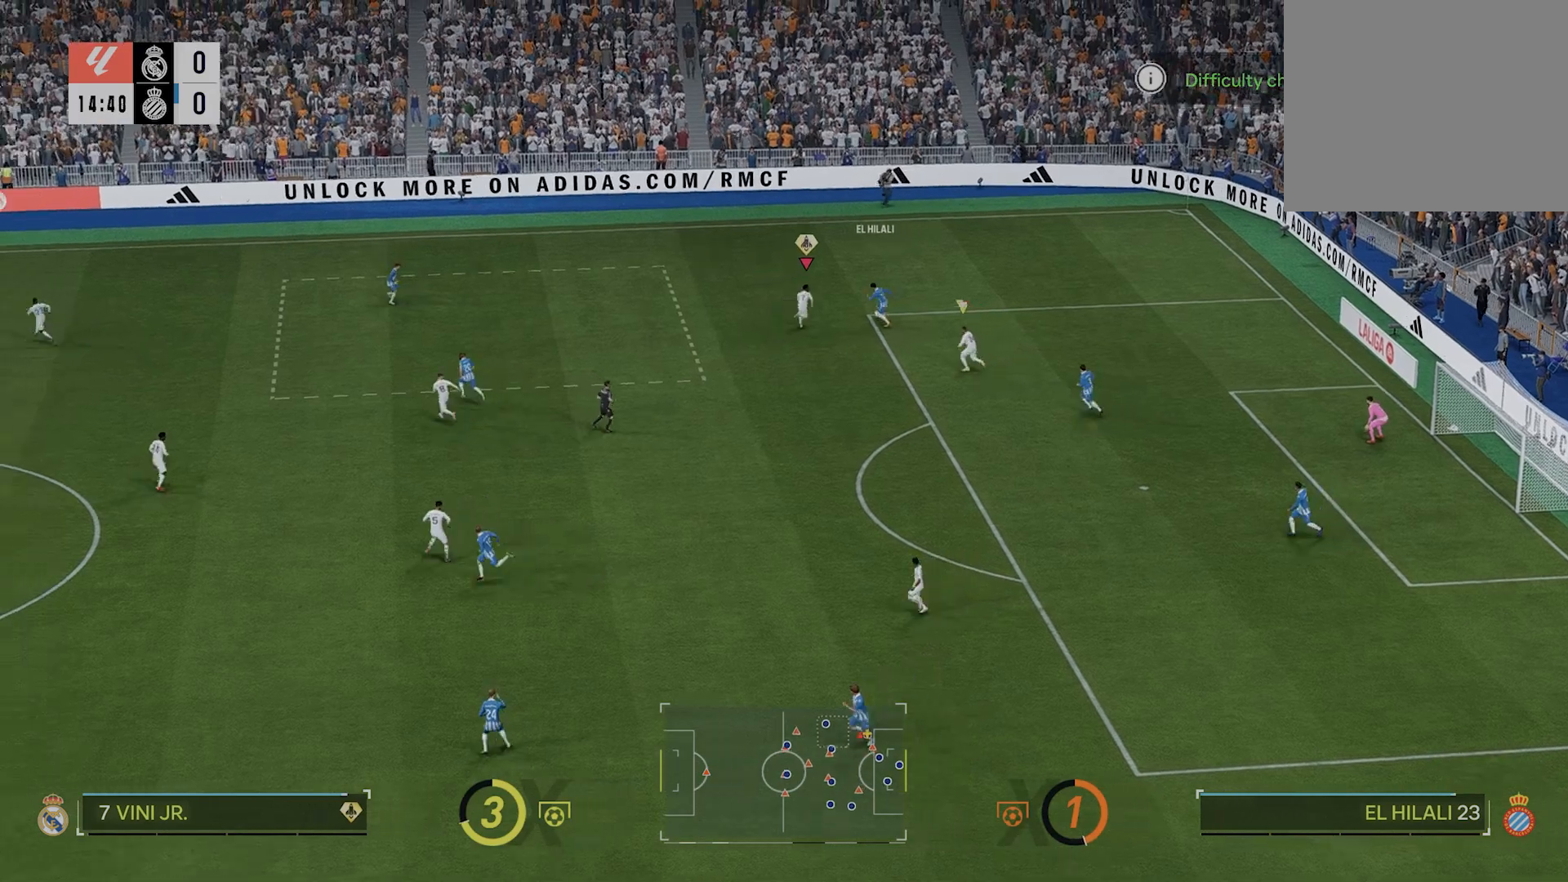
{"buttons": ["R2"], "left_stick": "down-right", "right_stick": "center", "events": [[260, "R1", "up"], [300, "left_stick", "down-right"], [340, "L1", "down"], [420, "L1", "up"]]}
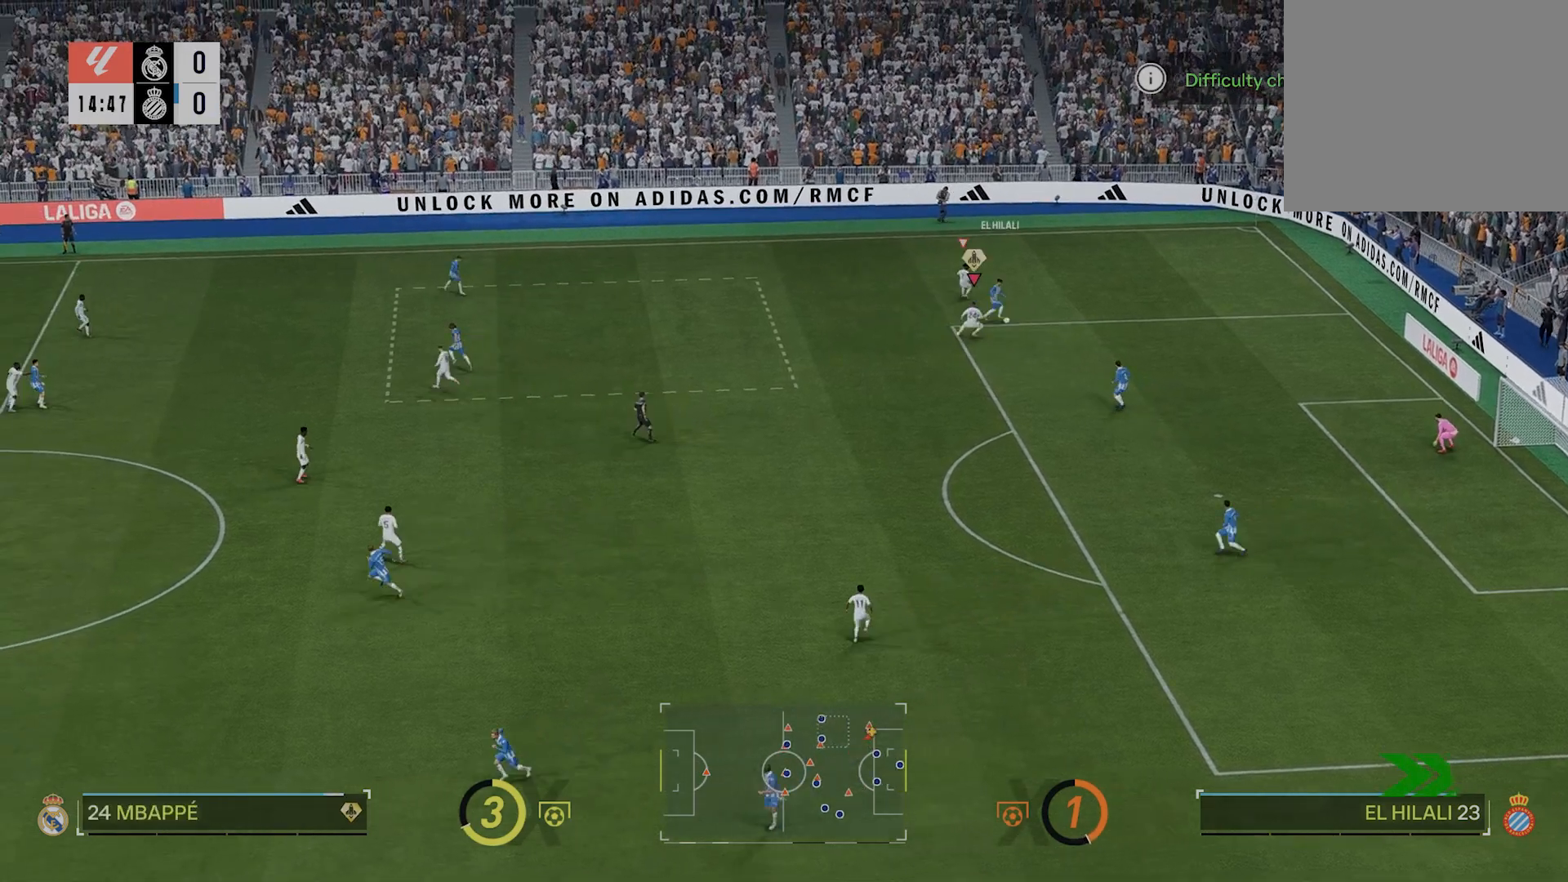
{"buttons": ["R1", "R2"], "left_stick": "down-right", "right_stick": "center", "events": [[120, "CIRCLE", "down"], [140, "CIRCLE", "up"], [360, "R1", "down"]]}
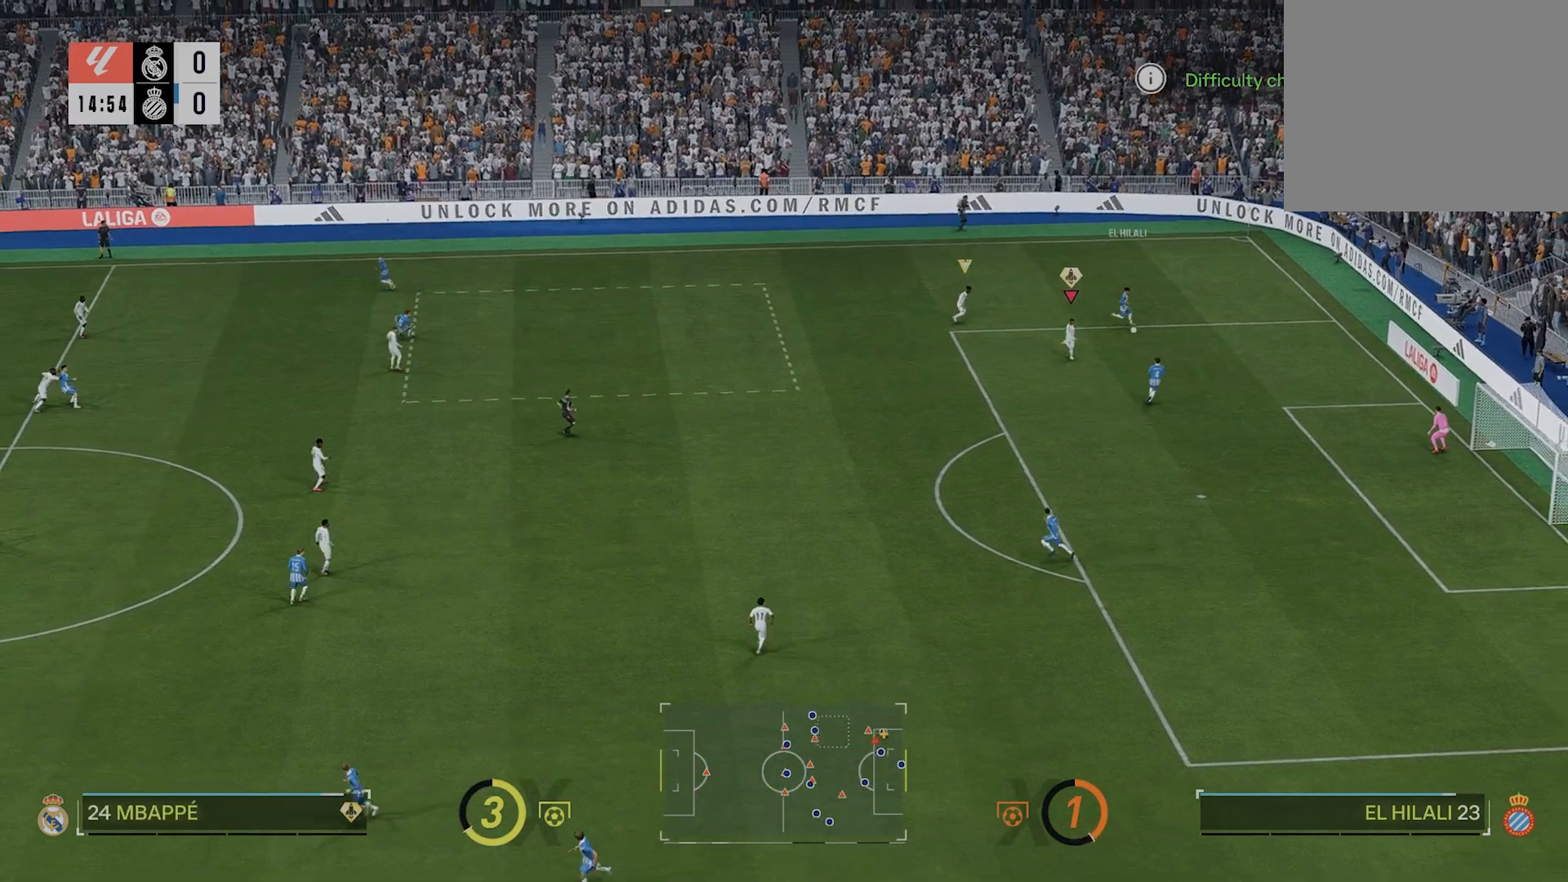
{"buttons": ["R1", "R2"], "left_stick": "up-right", "right_stick": "center", "events": [[100, "left_stick", "up-right"], [160, "left_stick", "up"], [320, "L1", "down"], [380, "L1", "up"], [380, "left_stick", "up-right"]]}
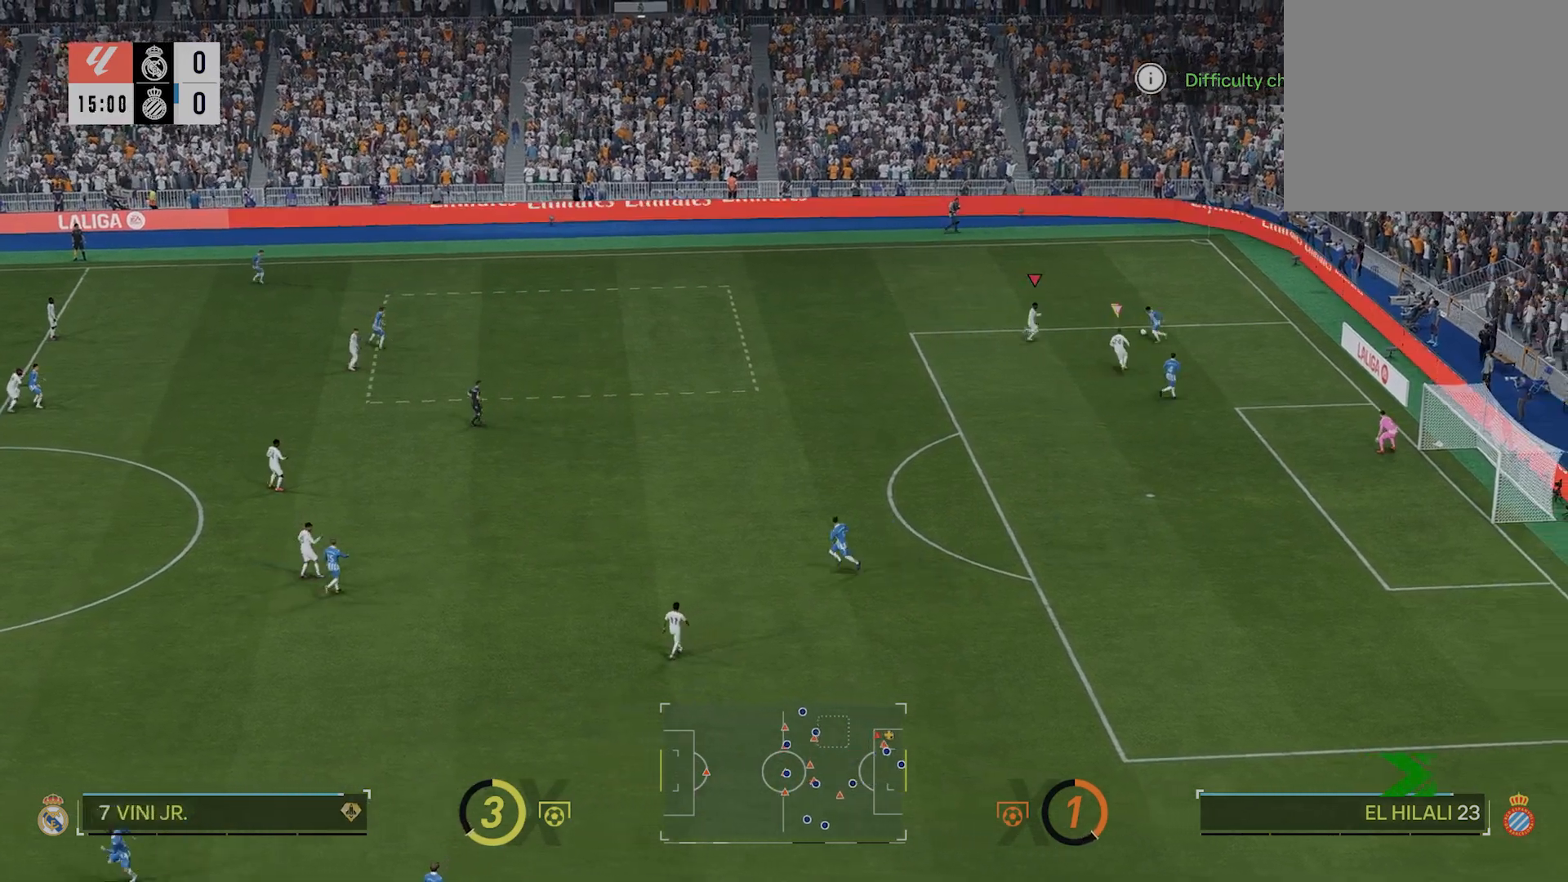
{"buttons": ["R2"], "left_stick": "up-right", "right_stick": "center", "events": [[300, "R1", "up"]]}
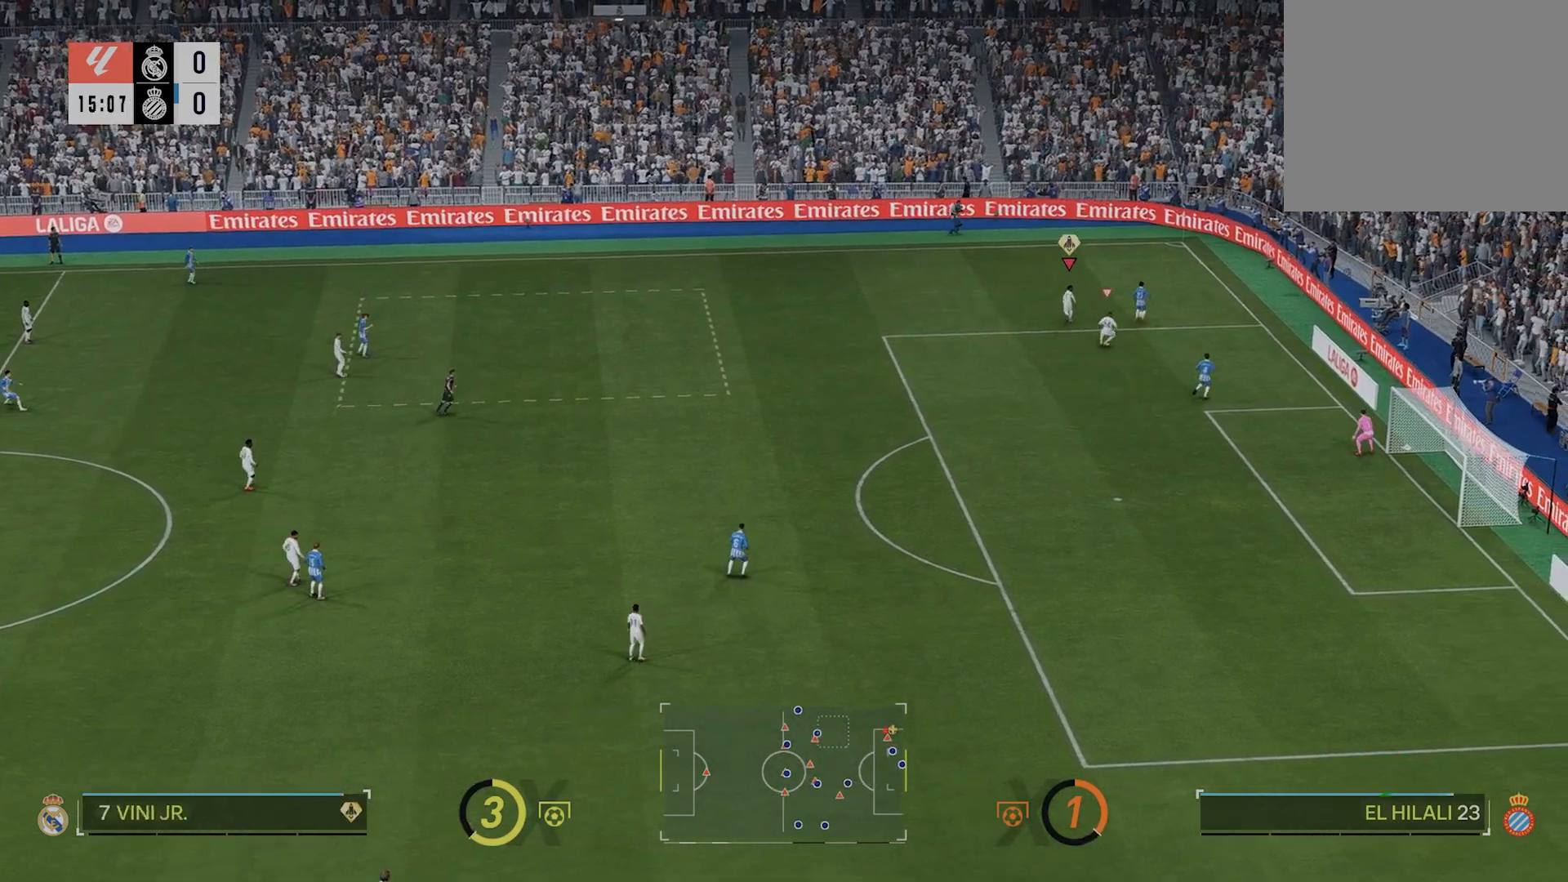
{"buttons": ["R2"], "left_stick": "down", "right_stick": "center", "events": [[320, "CROSS", "down"], [400, "left_stick", "down-right"], [440, "CROSS", "up"], [480, "left_stick", "down"]]}
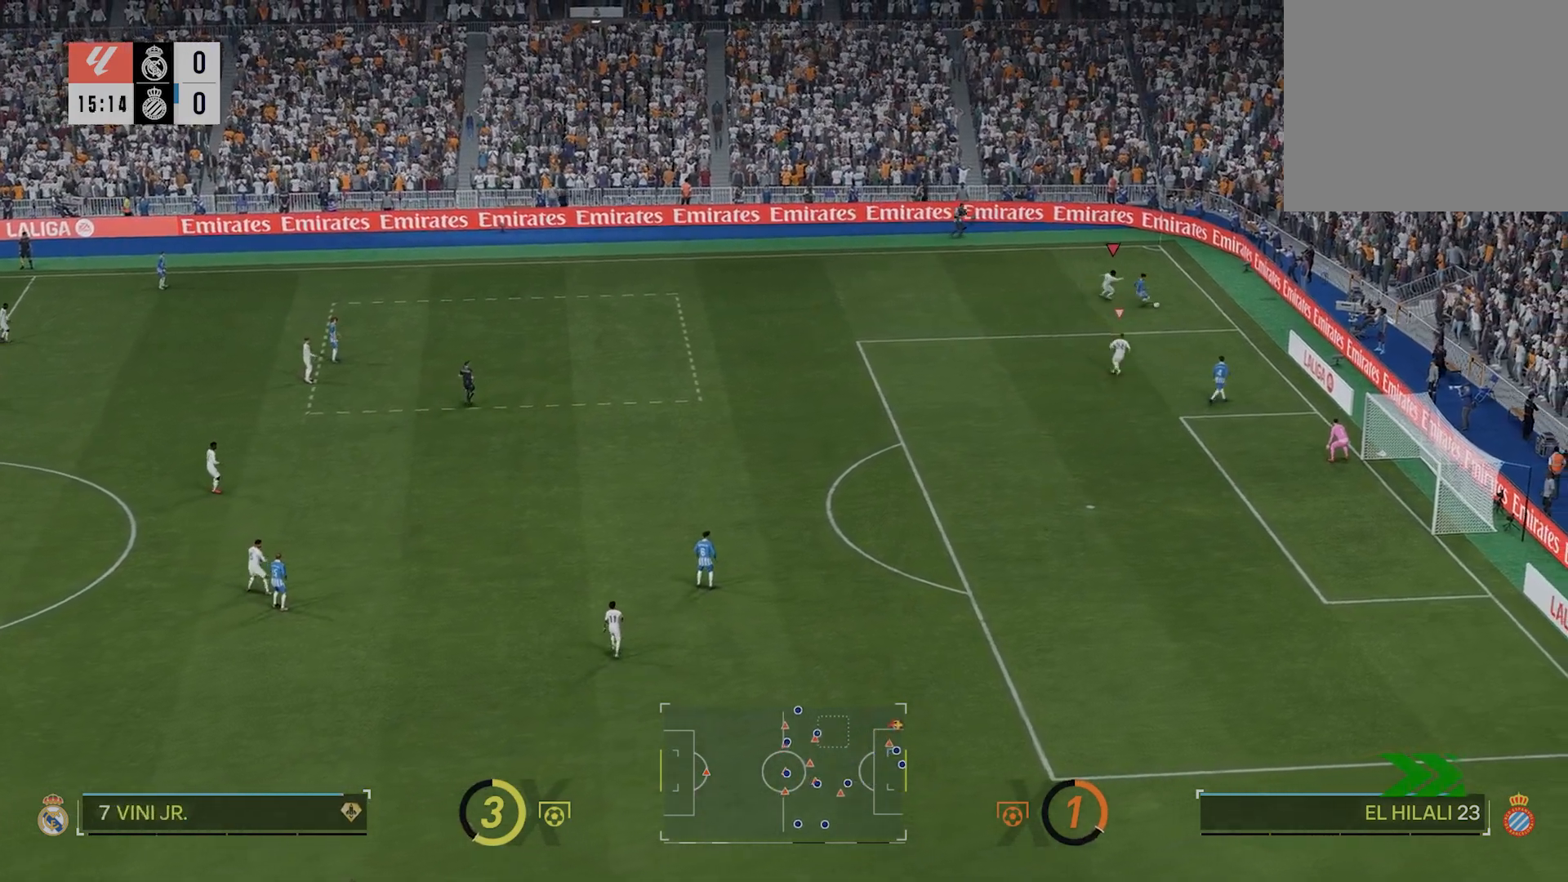
{"buttons": ["R2"], "left_stick": "down", "right_stick": "center", "events": [[160, "CROSS", "down"], [220, "CROSS", "up"], [420, "CIRCLE", "down"], [440, "CIRCLE", "up"]]}
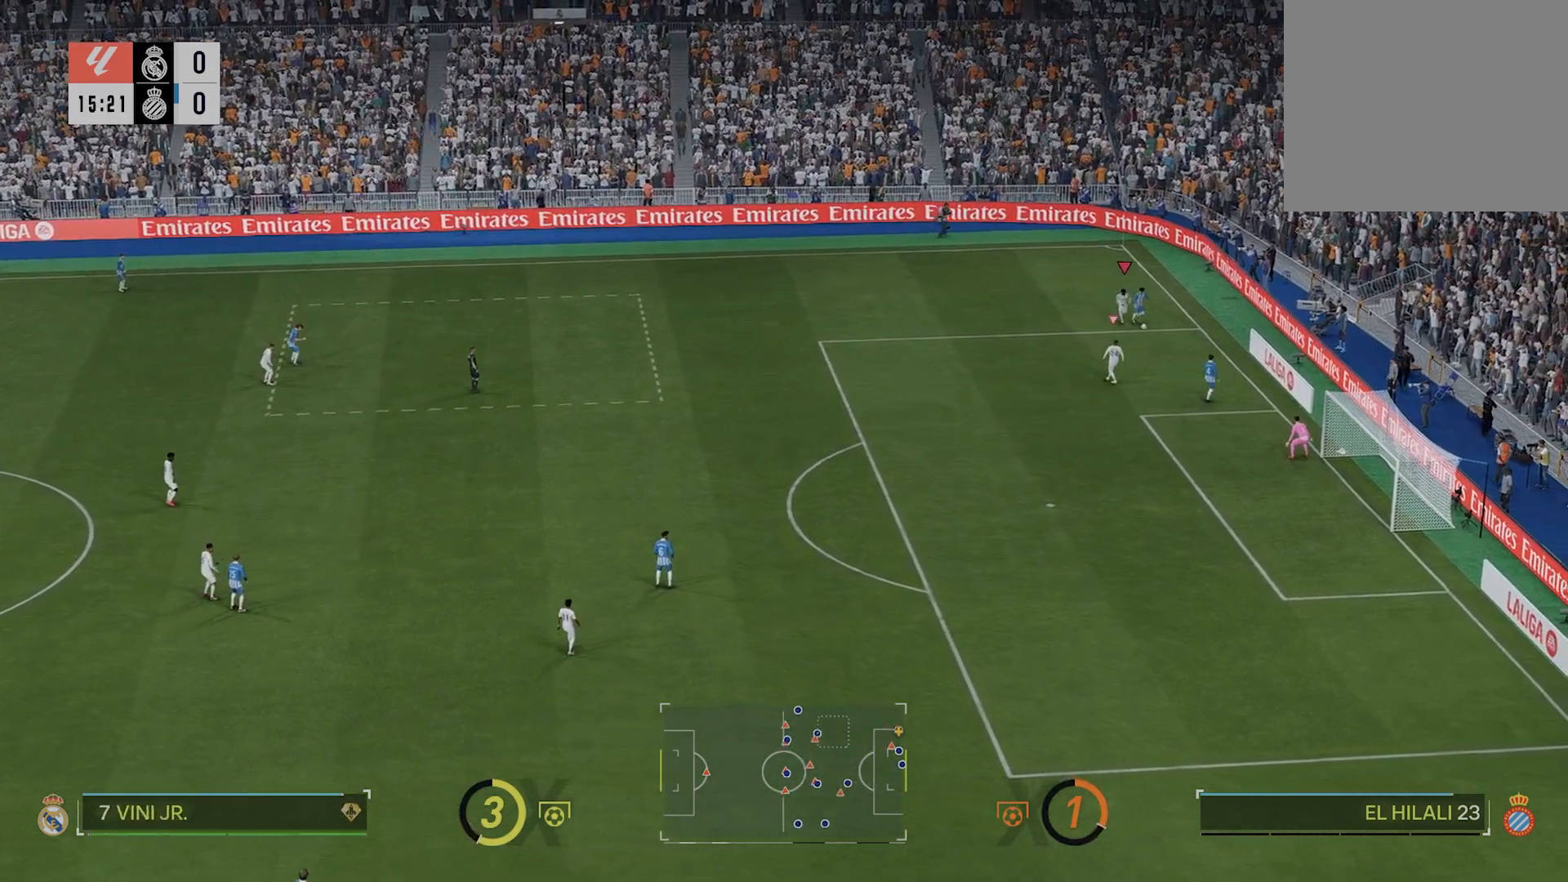
{"buttons": ["R2"], "left_stick": "down-left", "right_stick": "center", "events": [[280, "left_stick", "down-left"]]}
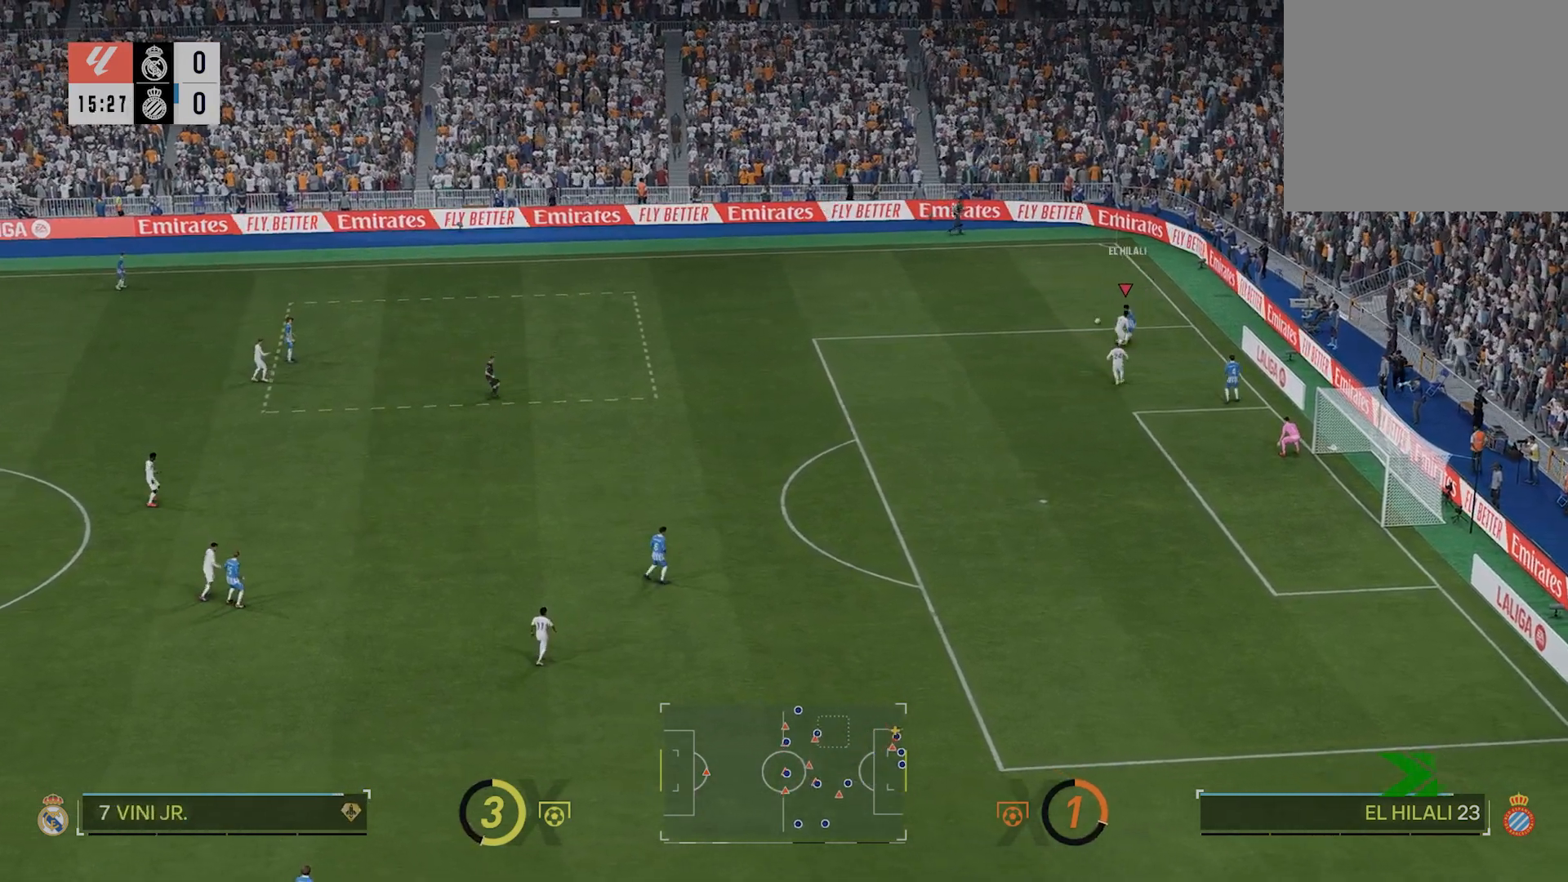
{"buttons": ["R2"], "left_stick": "up-left", "right_stick": "center", "events": [[20, "left_stick", "left"], [260, "left_stick", "up-left"]]}
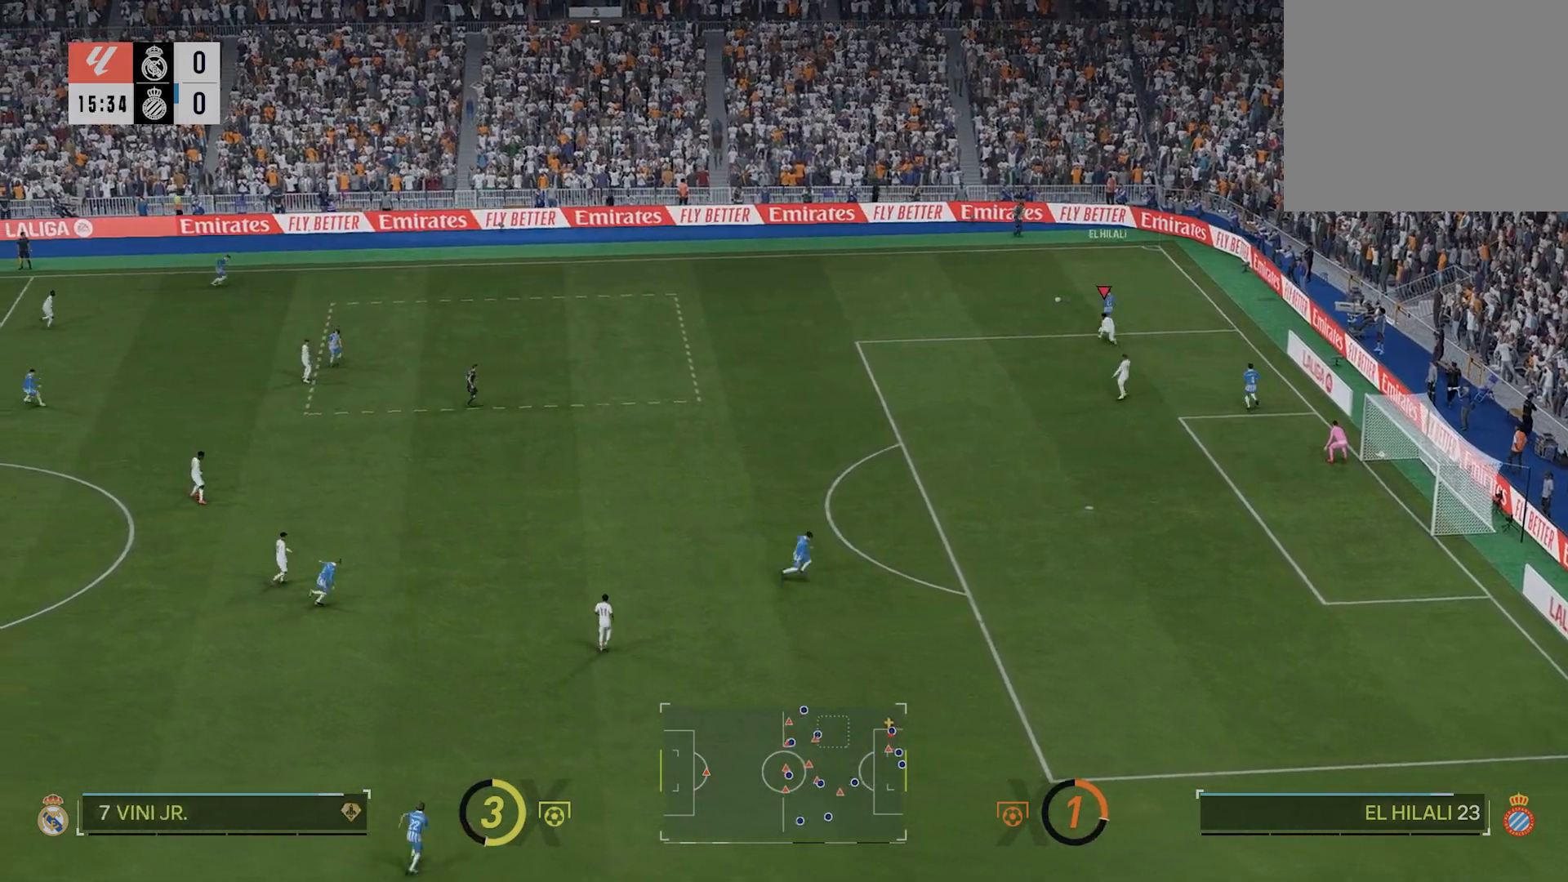
{"buttons": ["R2"], "left_stick": "left", "right_stick": "center", "events": [[100, "R1", "down"], [200, "R1", "up"], [340, "left_stick", "left"]]}
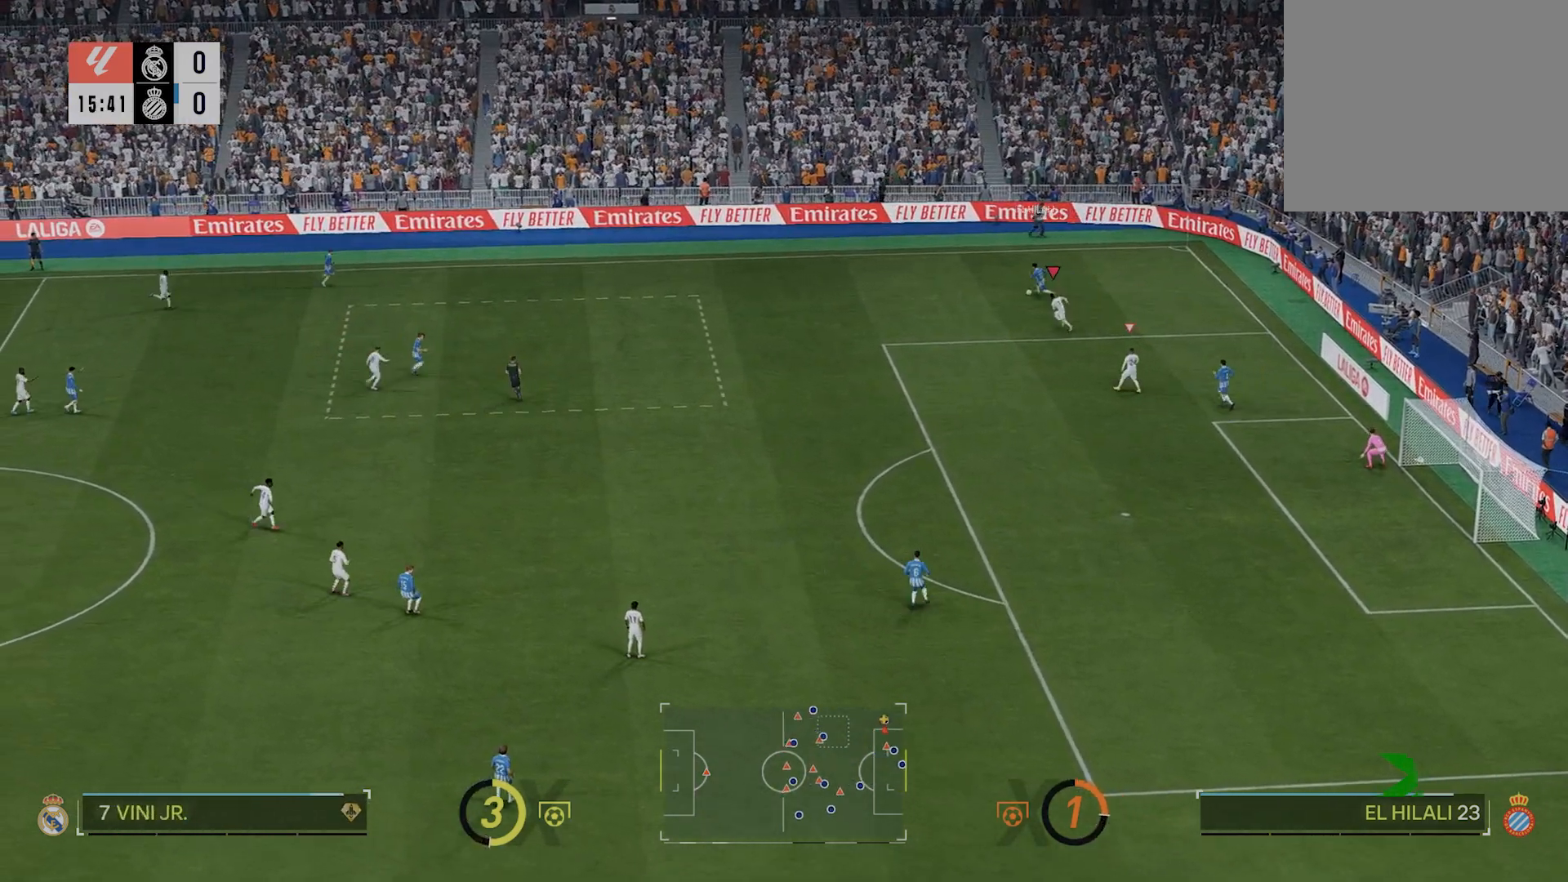
{"buttons": ["R2"], "left_stick": "left", "right_stick": "center", "events": []}